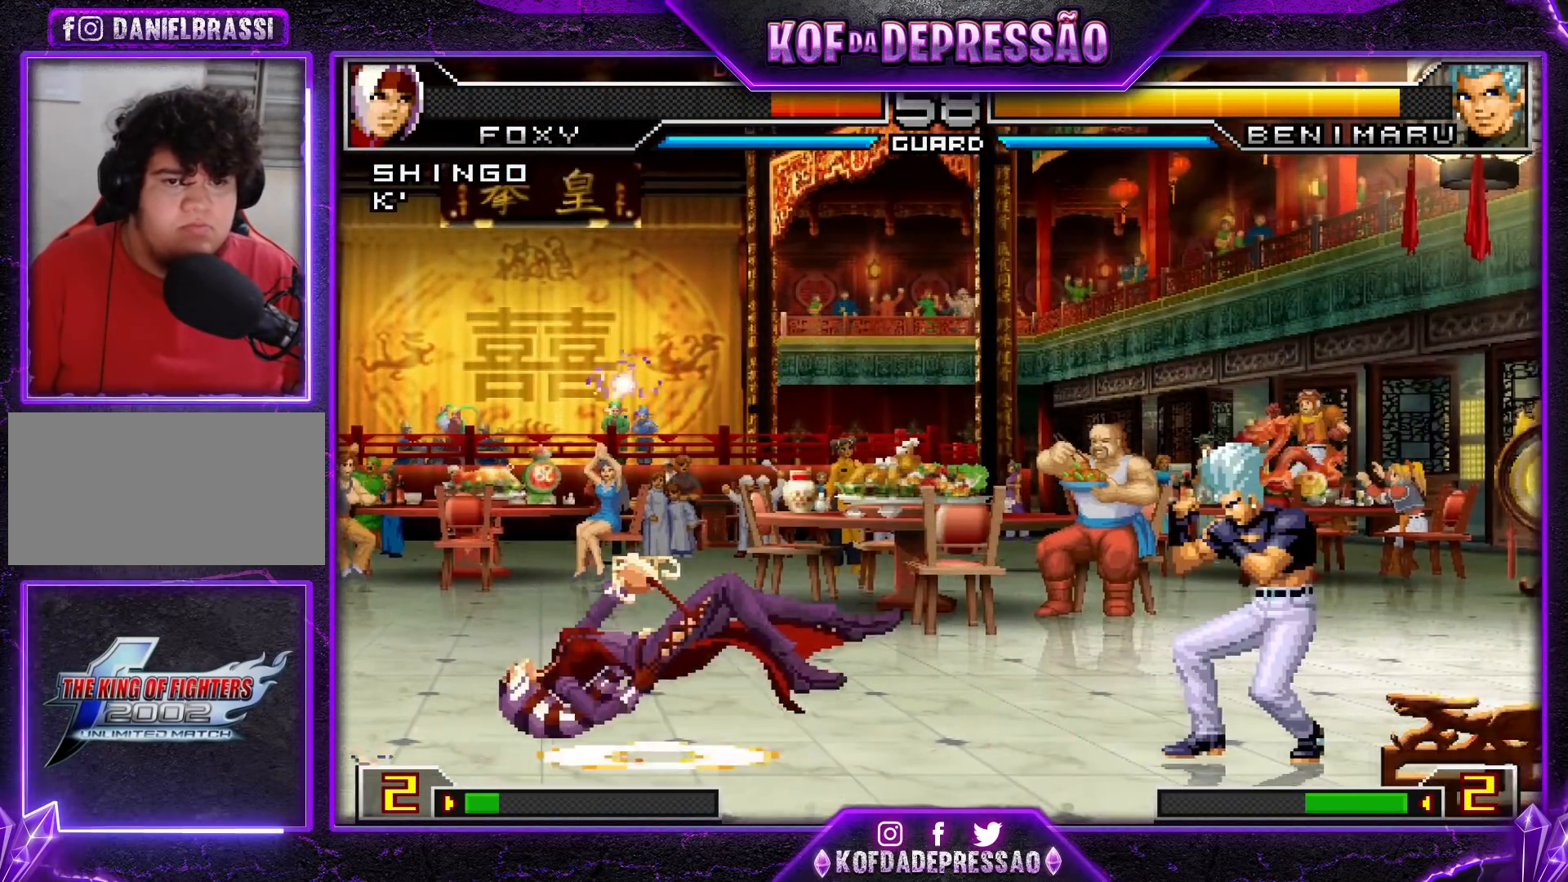
Gameplay with a controller (arcade stick); each line is a JSON object with the inputs held at the frame after it. "events" lists button and stick changes between this image and that frame as [ms after this image, input, new state], when the widget could be followed in between. Not read: L3 R3.
{"buttons": [], "left_stick": "left", "events": [[16, "SQUARE", "up"], [33, "TRIANGLE", "up"], [200, "left_stick", "right"], [267, "left_stick", "center"], [500, "left_stick", "left"]]}
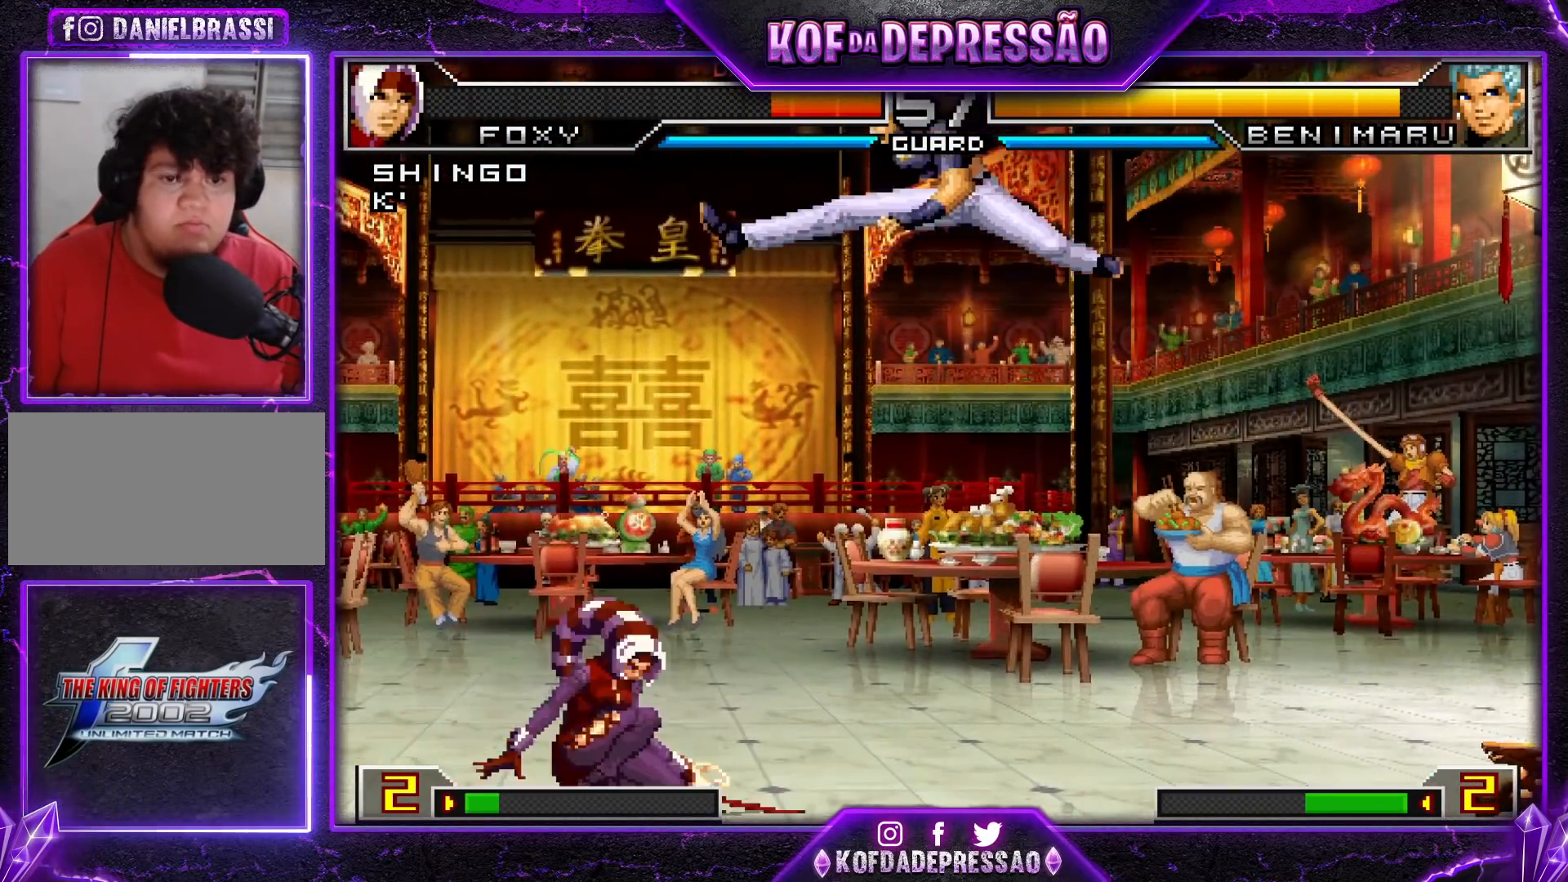
{"buttons": [], "left_stick": "left", "events": [[217, "left_stick", "right"], [234, "R1", "down"], [401, "R1", "up"], [434, "left_stick", "left"]]}
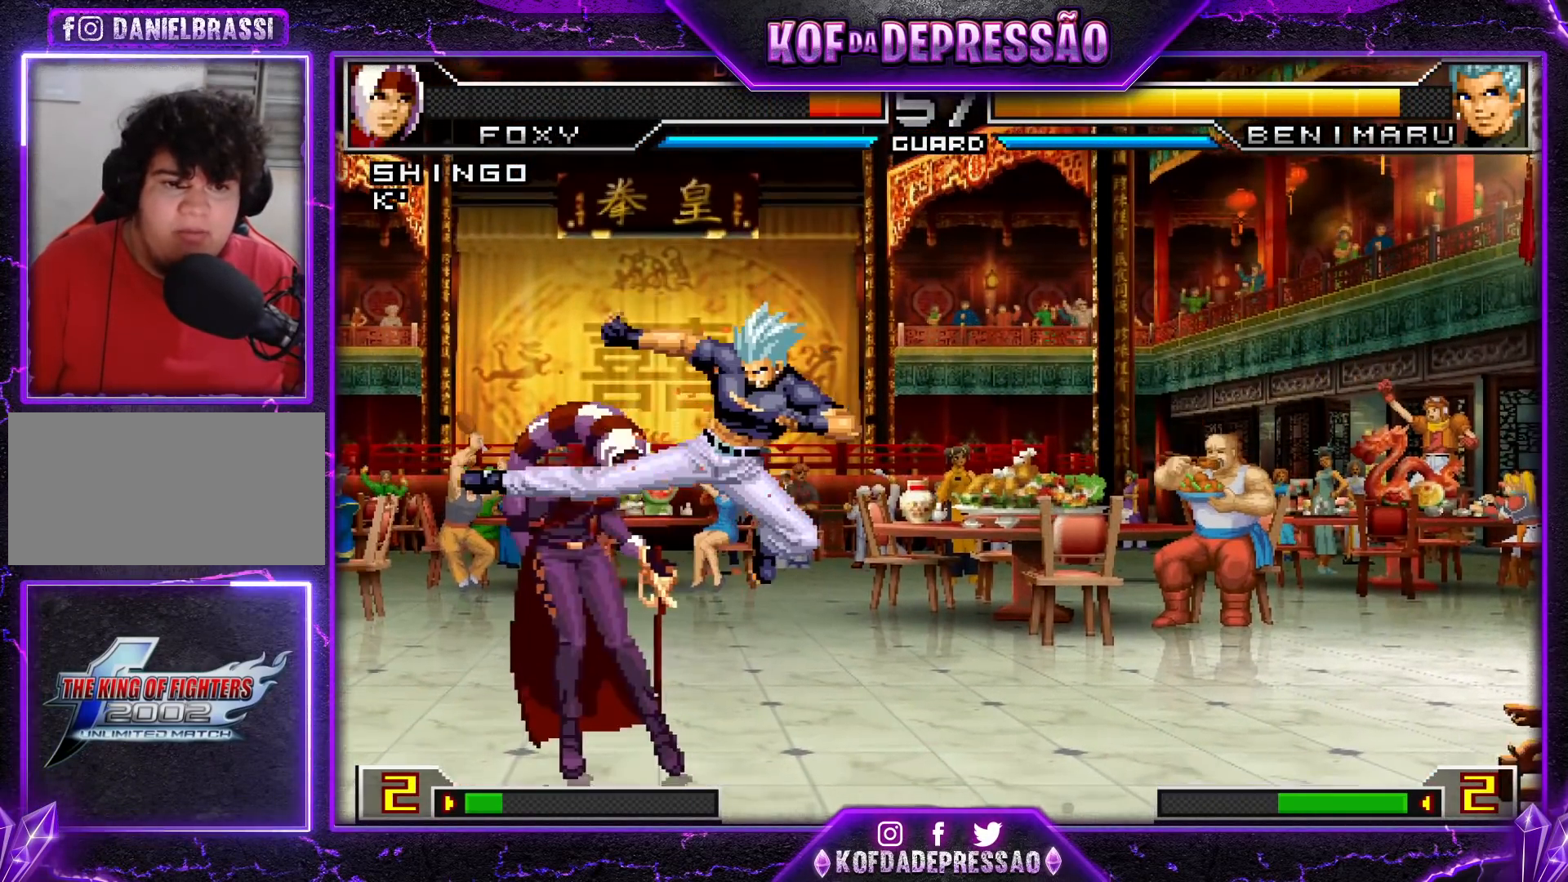
{"buttons": [], "left_stick": "down-left", "events": [[17, "left_stick", "down-left"]]}
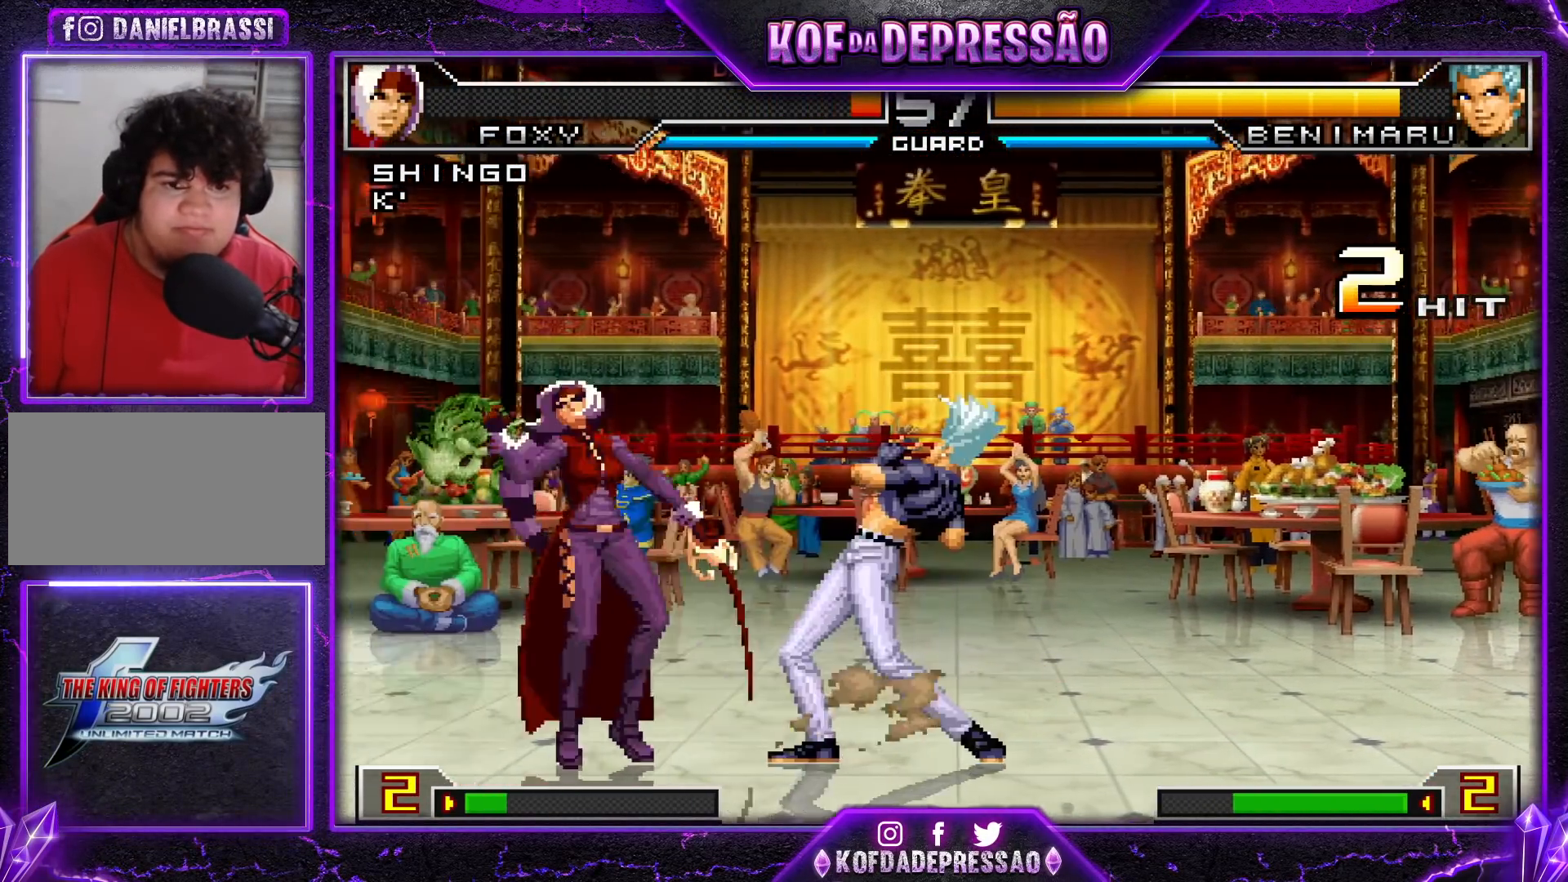
{"buttons": ["TRIANGLE"], "left_stick": "down-left", "events": [[500, "TRIANGLE", "down"]]}
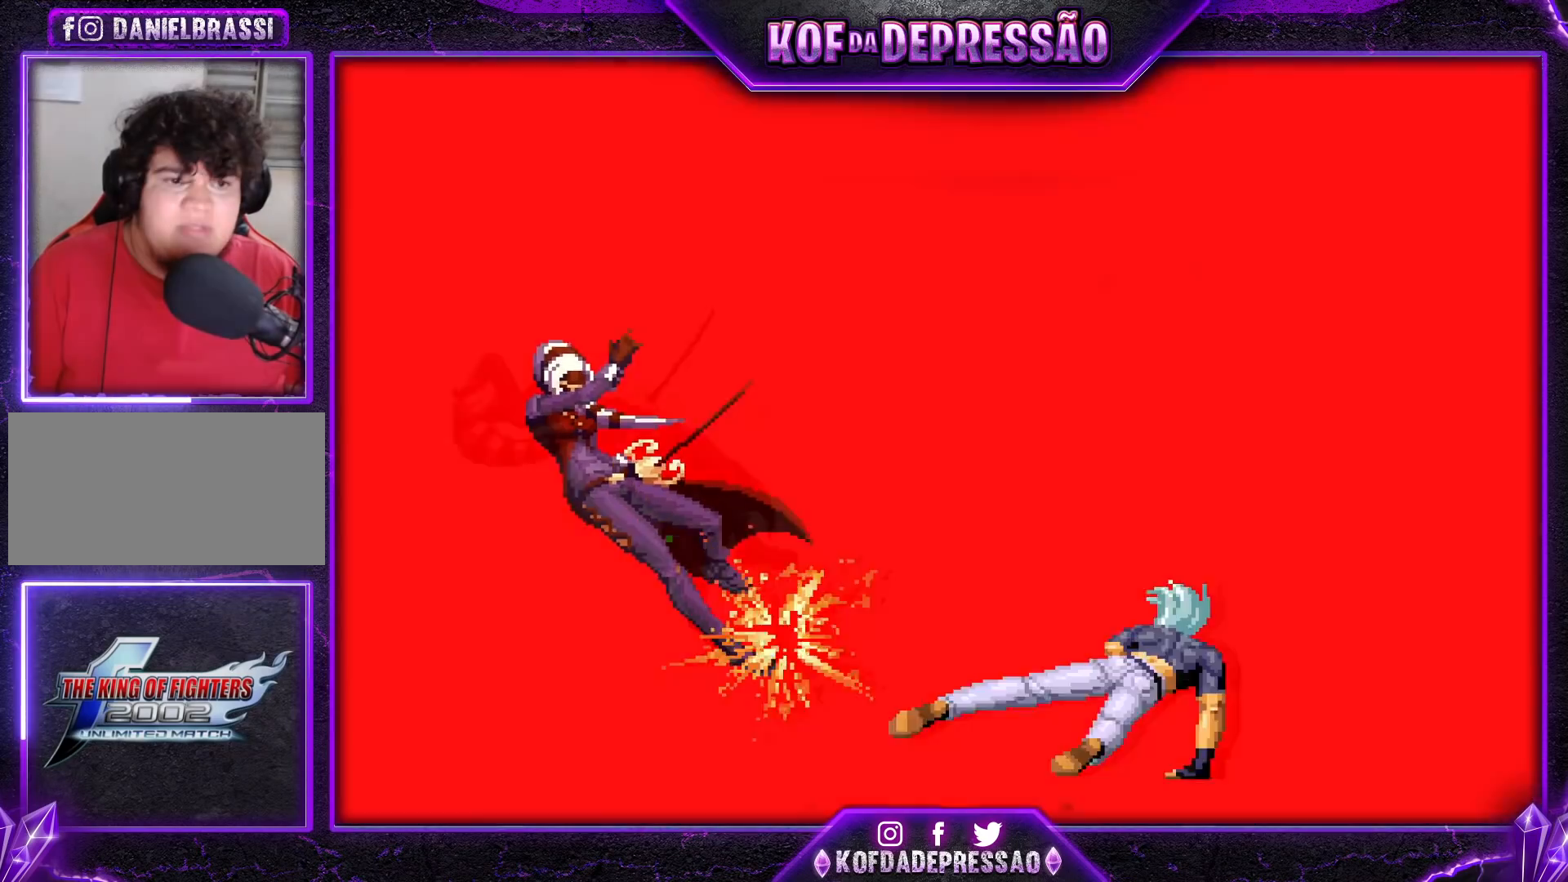
{"buttons": [], "left_stick": "center", "events": [[17, "CROSS", "down"], [17, "R1", "down"], [17, "SQUARE", "down"], [33, "R1", "up"], [33, "left_stick", "center"], [67, "CROSS", "up"], [67, "SQUARE", "up"], [67, "TRIANGLE", "up"]]}
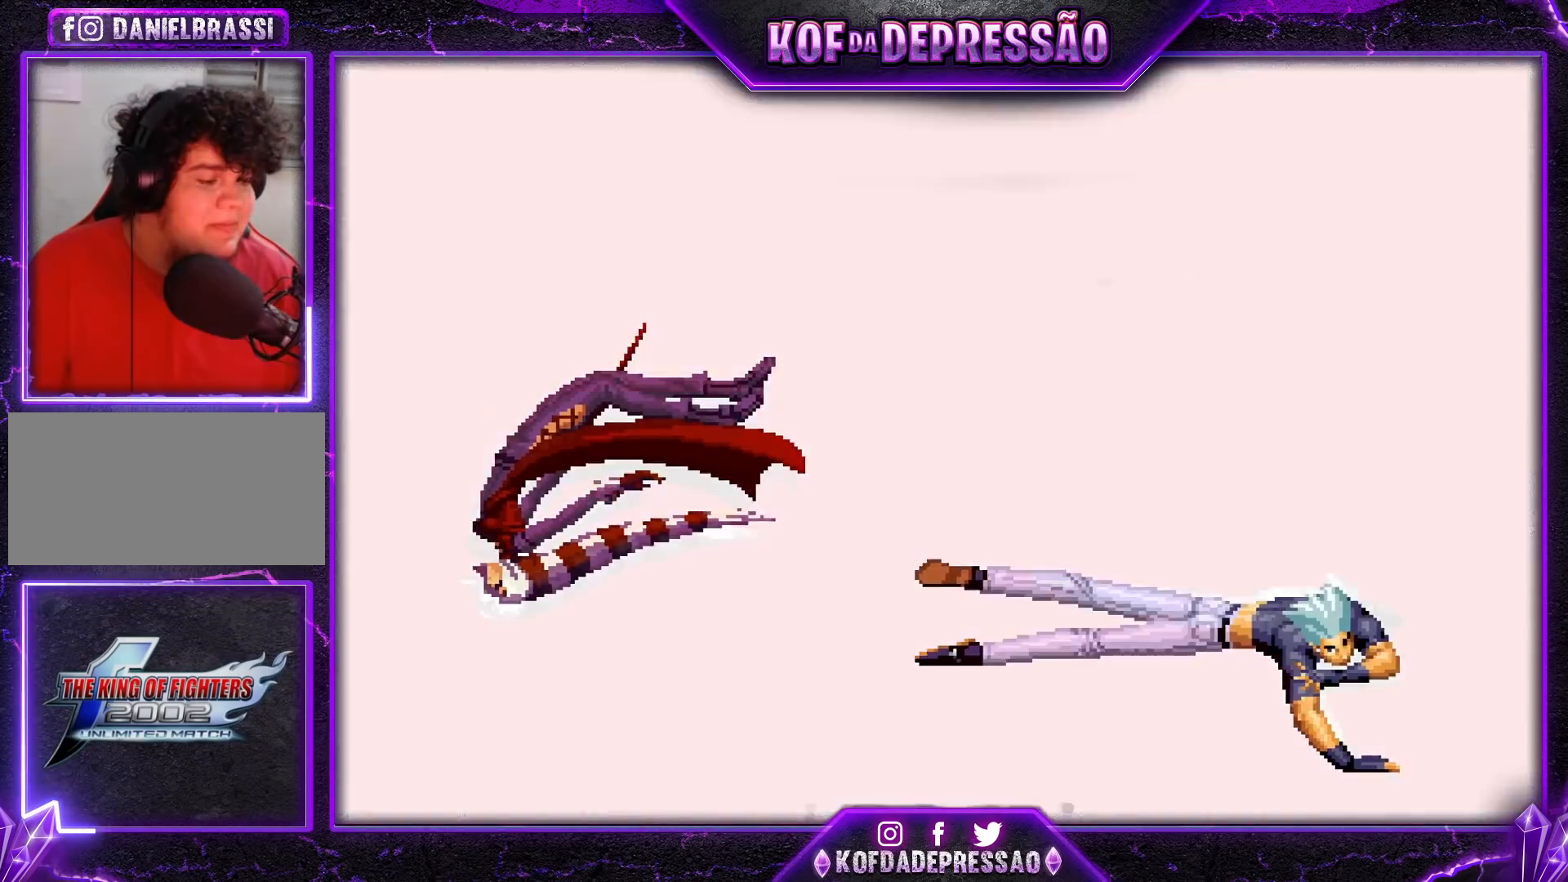
{"buttons": [], "left_stick": "center", "events": []}
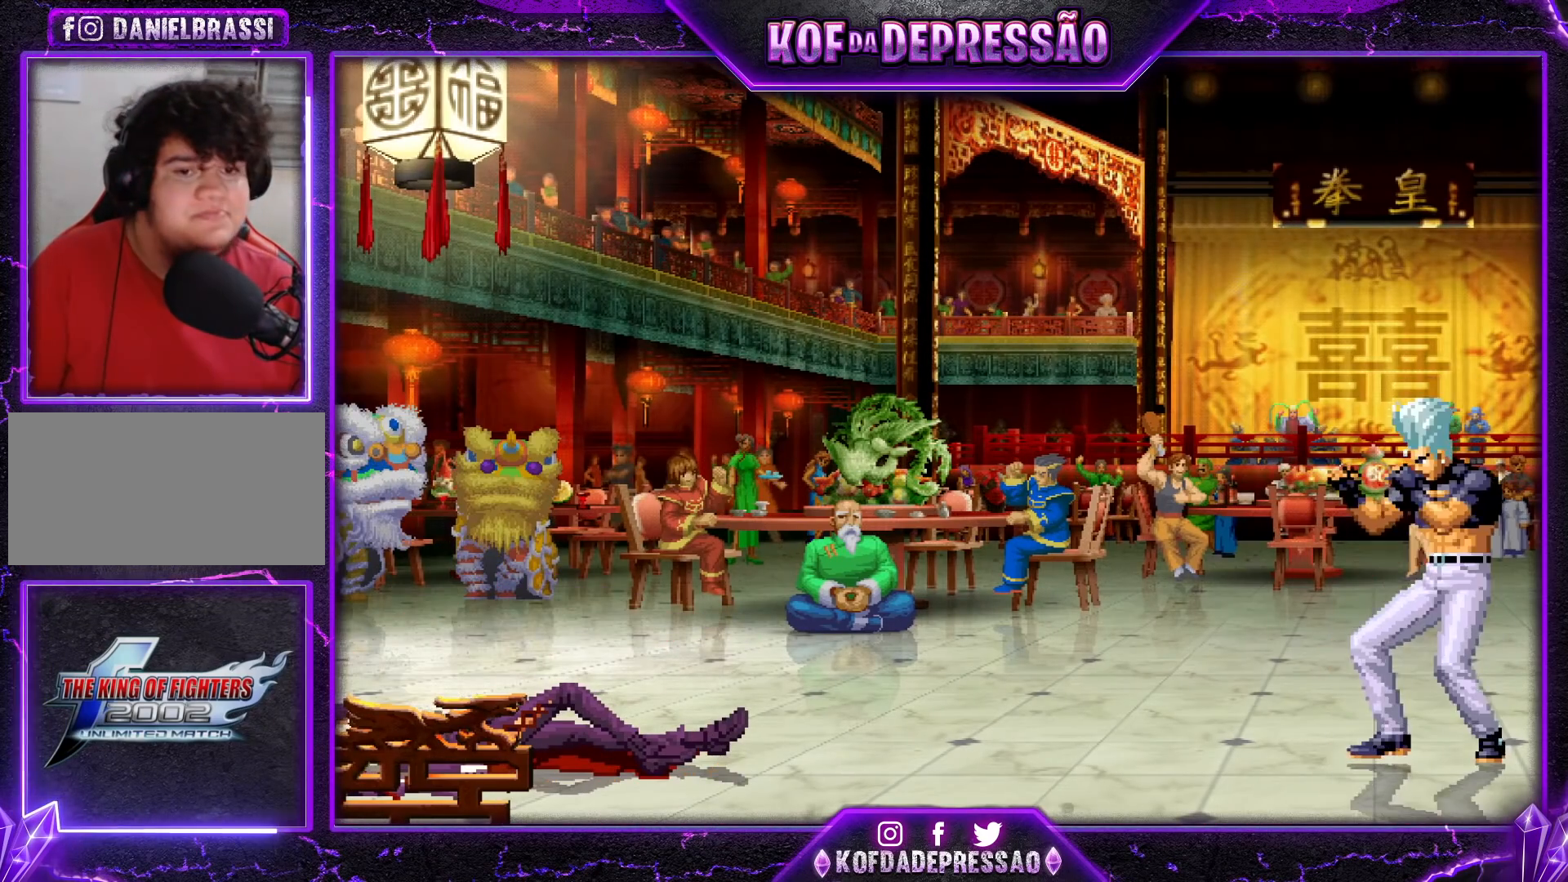
{"buttons": [], "left_stick": "center", "events": []}
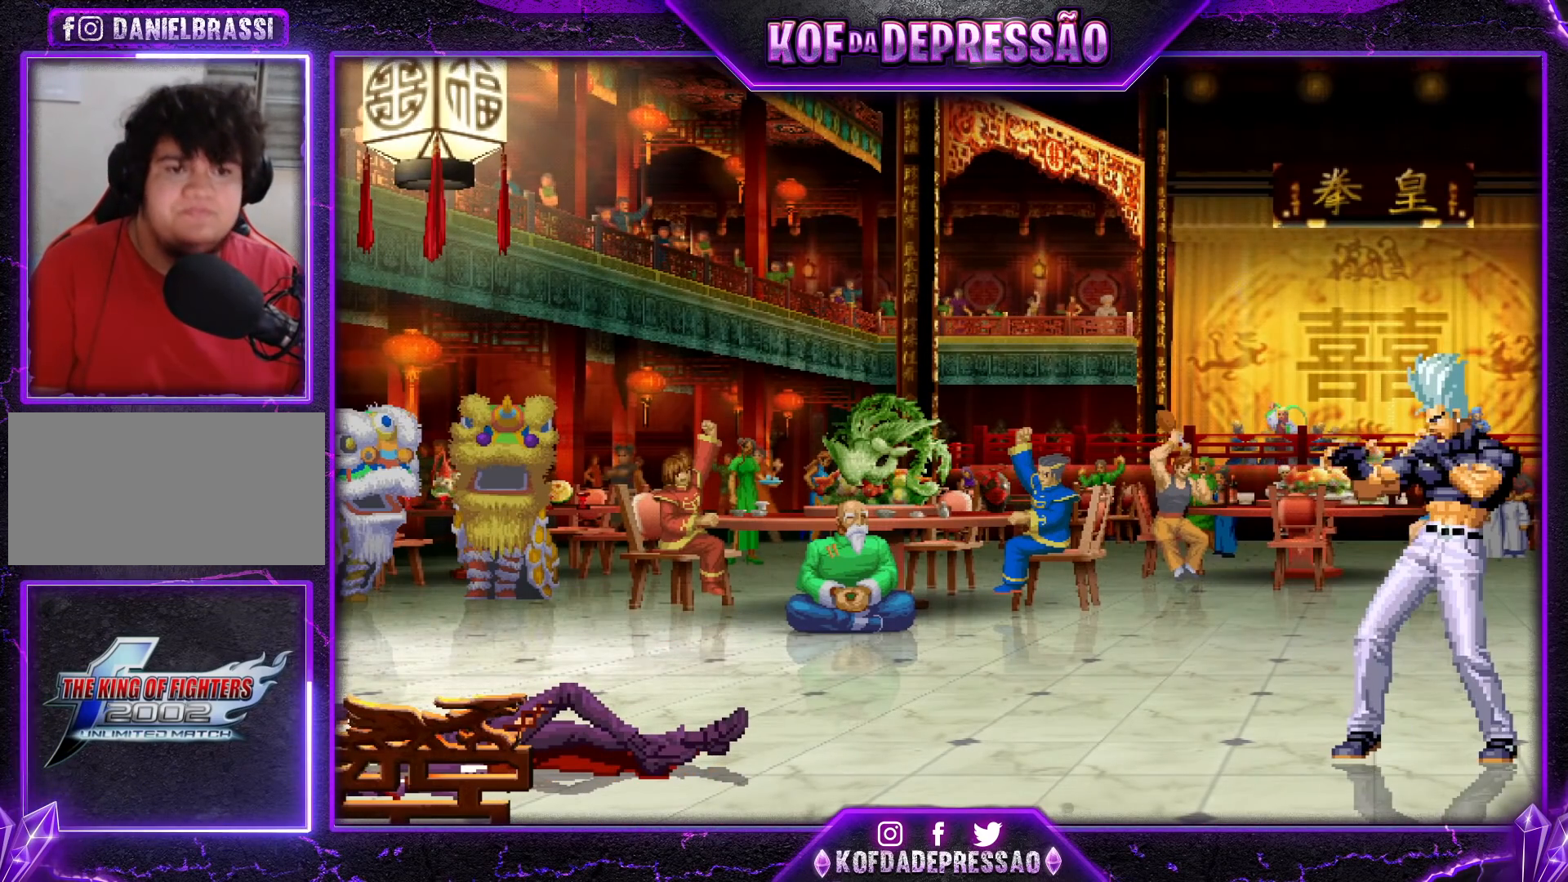
{"buttons": [], "left_stick": "center", "events": []}
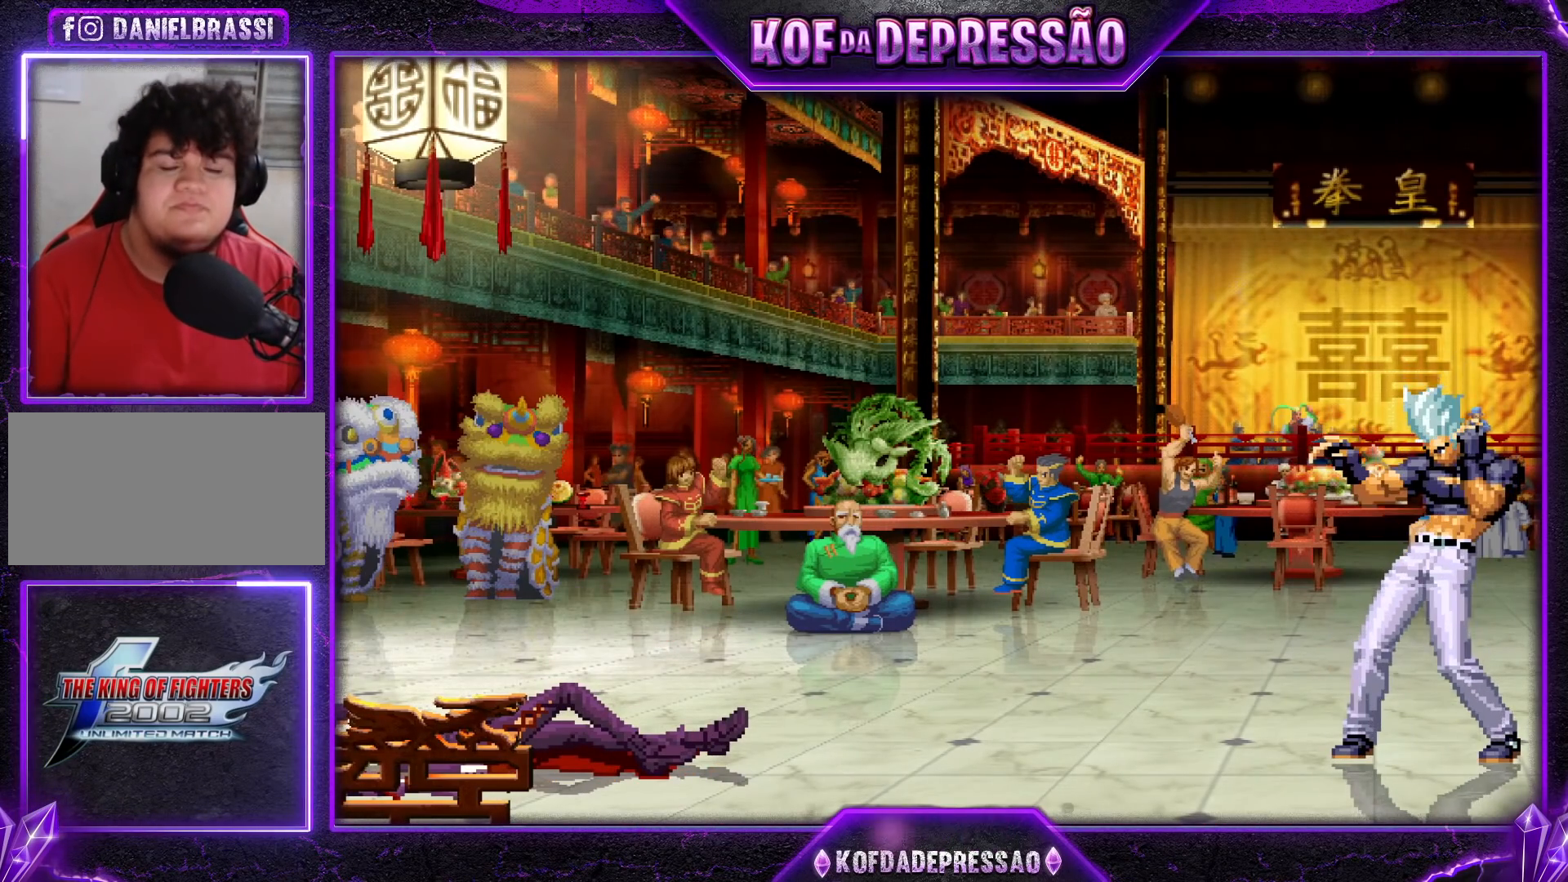
{"buttons": [], "left_stick": "center", "events": []}
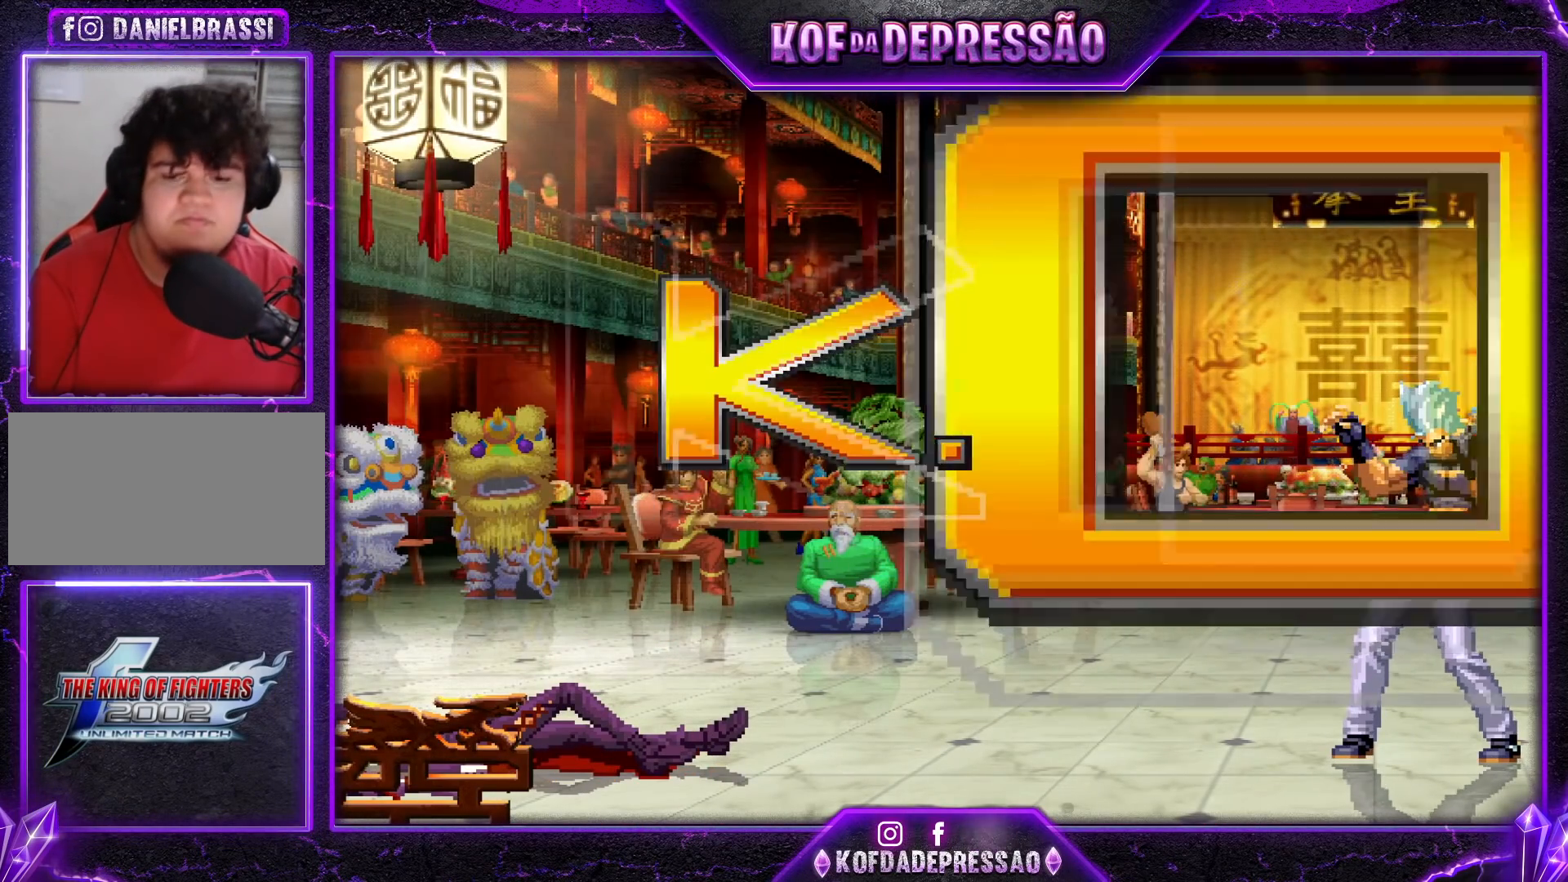
{"buttons": [], "left_stick": "center", "events": []}
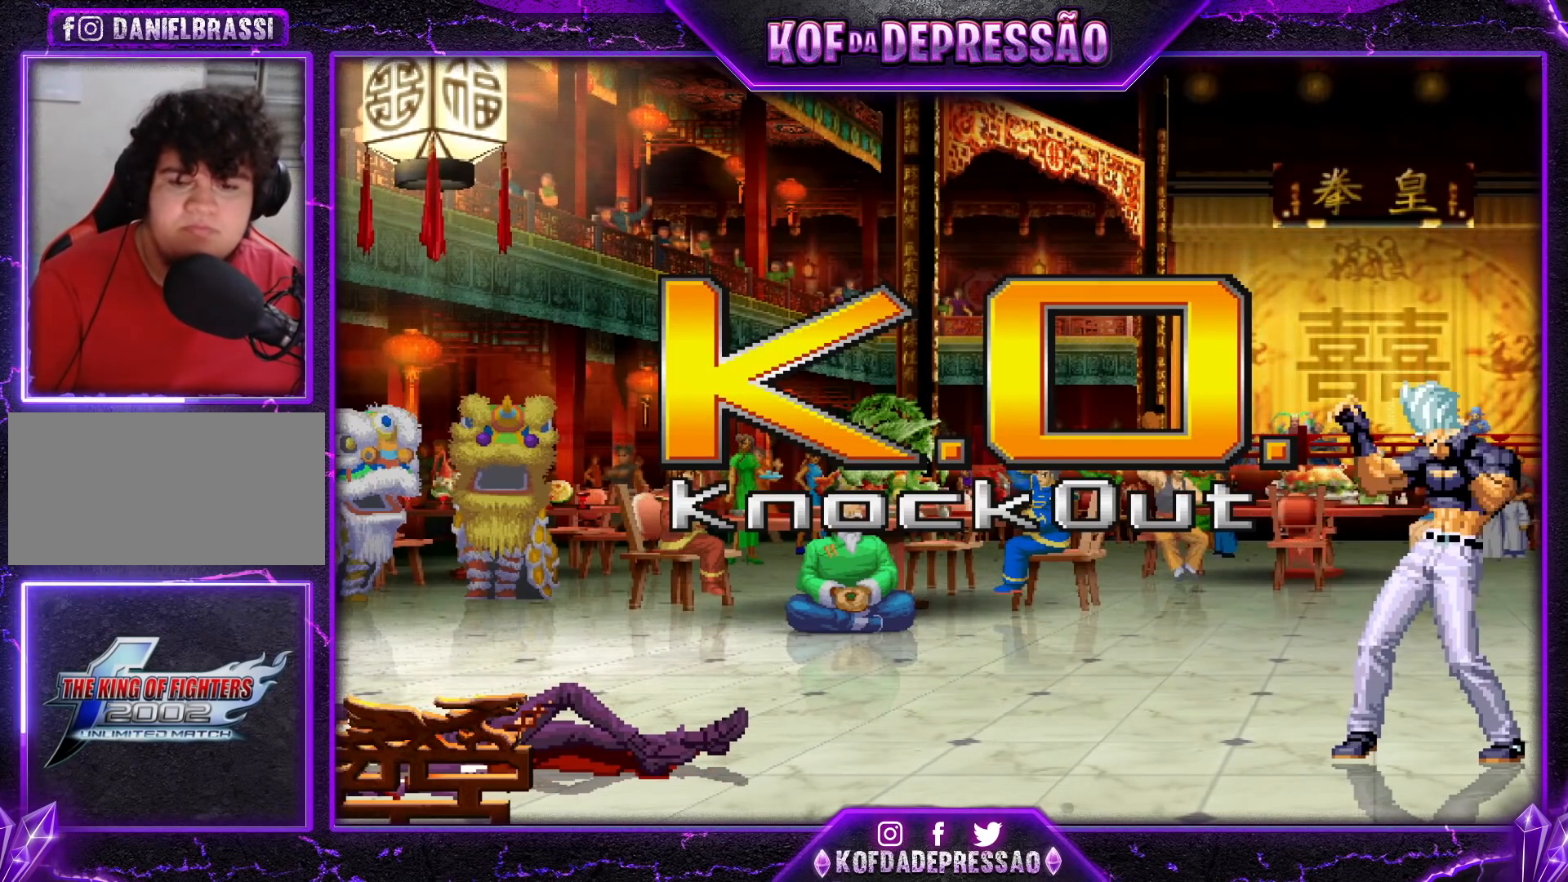
{"buttons": [], "left_stick": "center", "events": []}
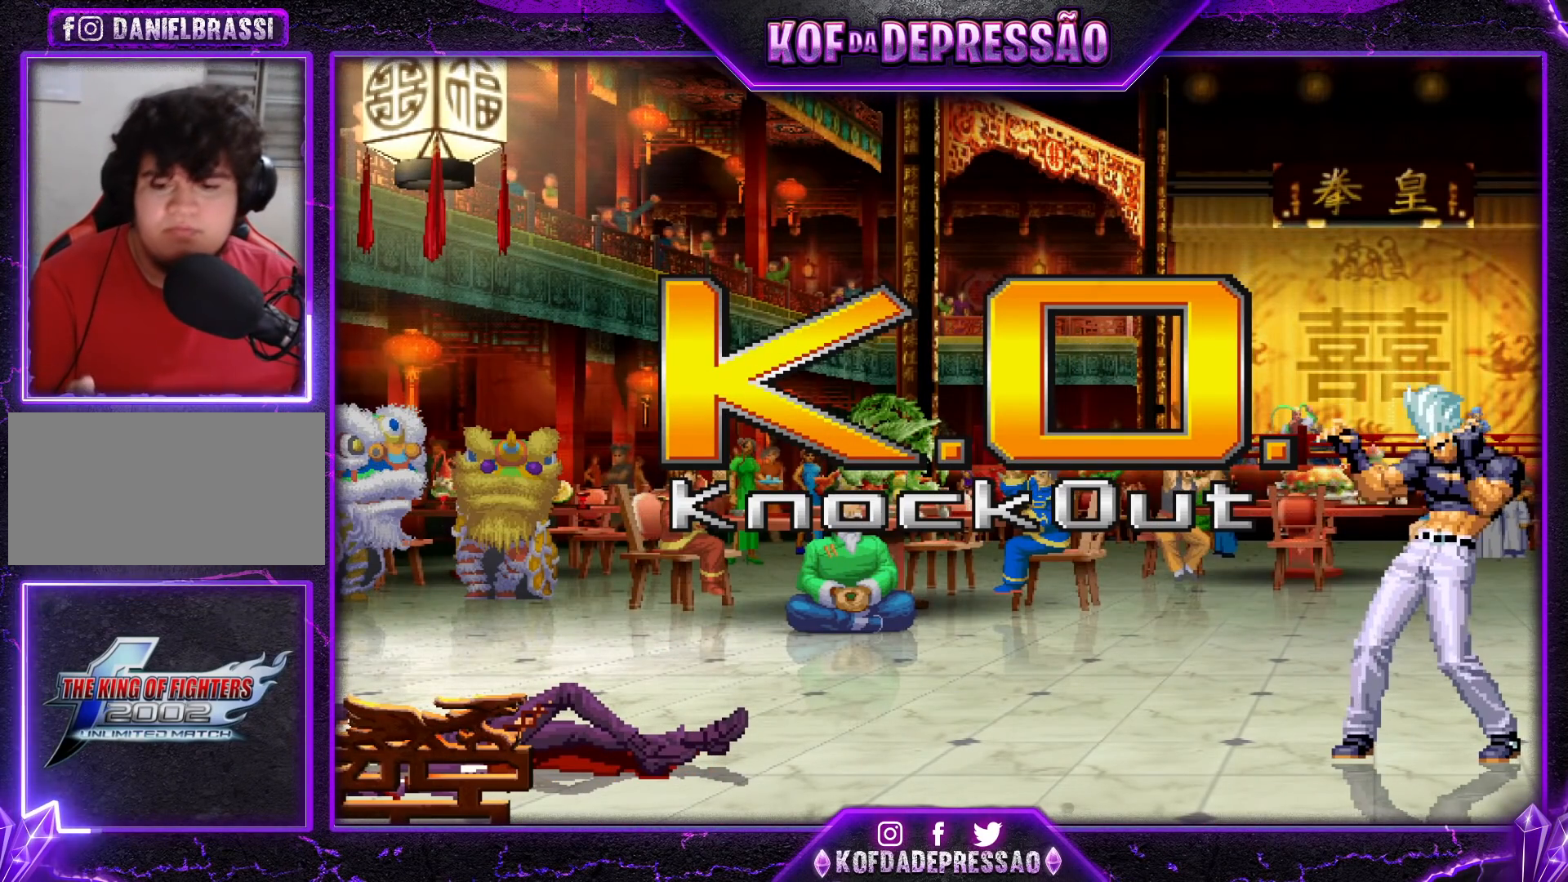
{"buttons": [], "left_stick": "center", "events": []}
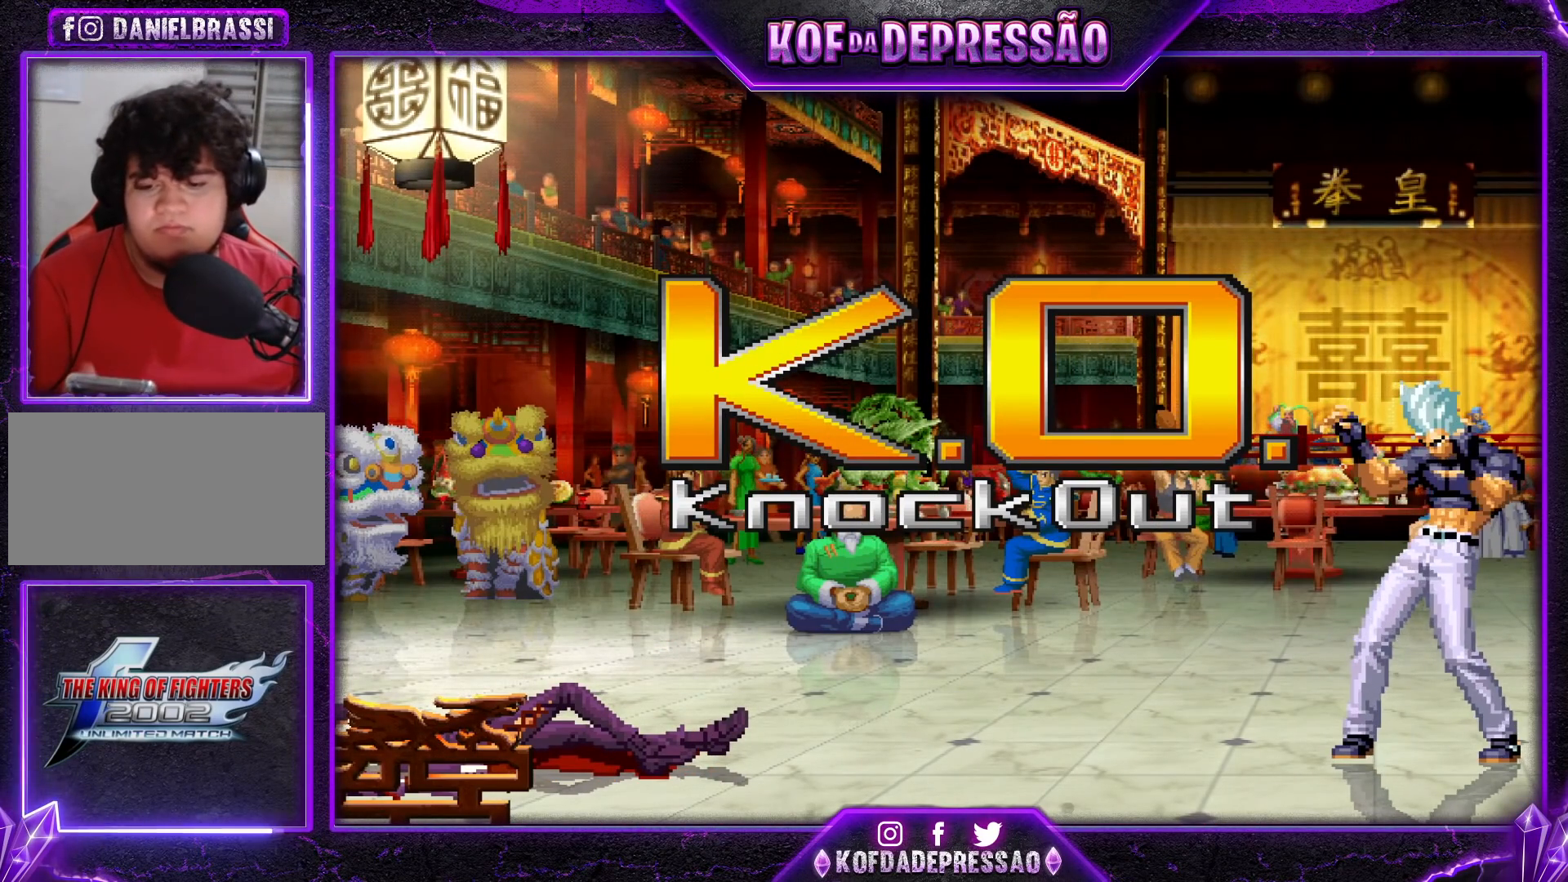
{"buttons": [], "left_stick": "center", "events": [[50, "TRIANGLE", "down"], [67, "SQUARE", "down"], [83, "CROSS", "down"], [83, "R1", "down"], [100, "R1", "up"], [100, "SQUARE", "up"], [117, "CROSS", "up"], [117, "TRIANGLE", "up"], [350, "CROSS", "down"], [350, "TRIANGLE", "down"], [367, "R1", "down"], [367, "SQUARE", "down"], [384, "R1", "up"], [400, "CROSS", "up"], [400, "SQUARE", "up"], [400, "TRIANGLE", "up"]]}
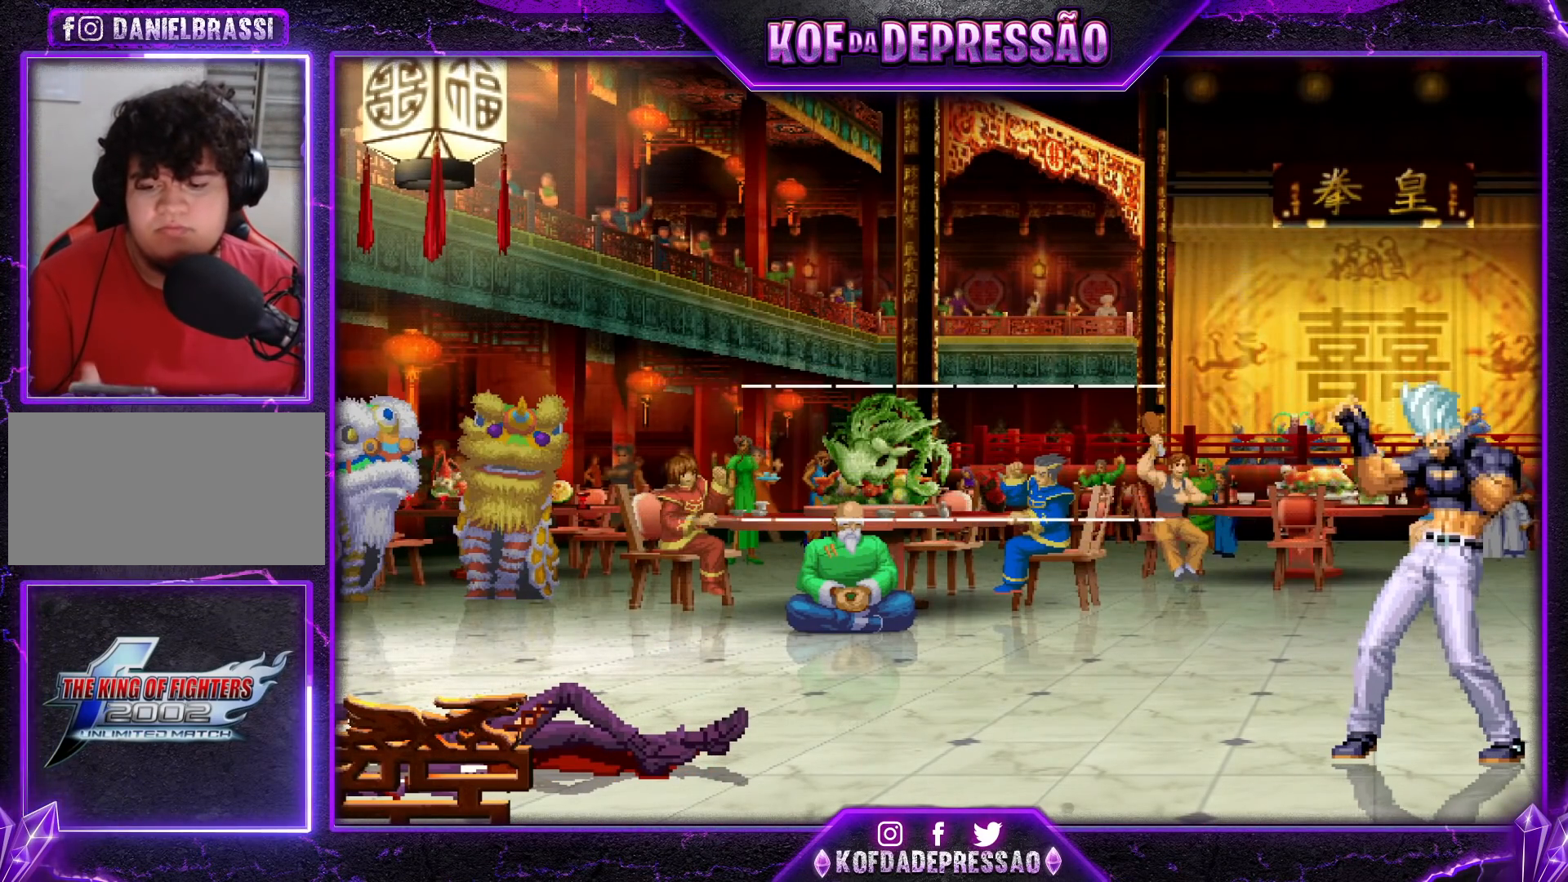
{"buttons": [], "left_stick": "center", "events": [[166, "CROSS", "down"], [166, "SQUARE", "down"], [166, "TRIANGLE", "down"], [233, "CROSS", "up"], [300, "CROSS", "down"], [400, "CROSS", "up"], [400, "SQUARE", "up"], [400, "TRIANGLE", "up"]]}
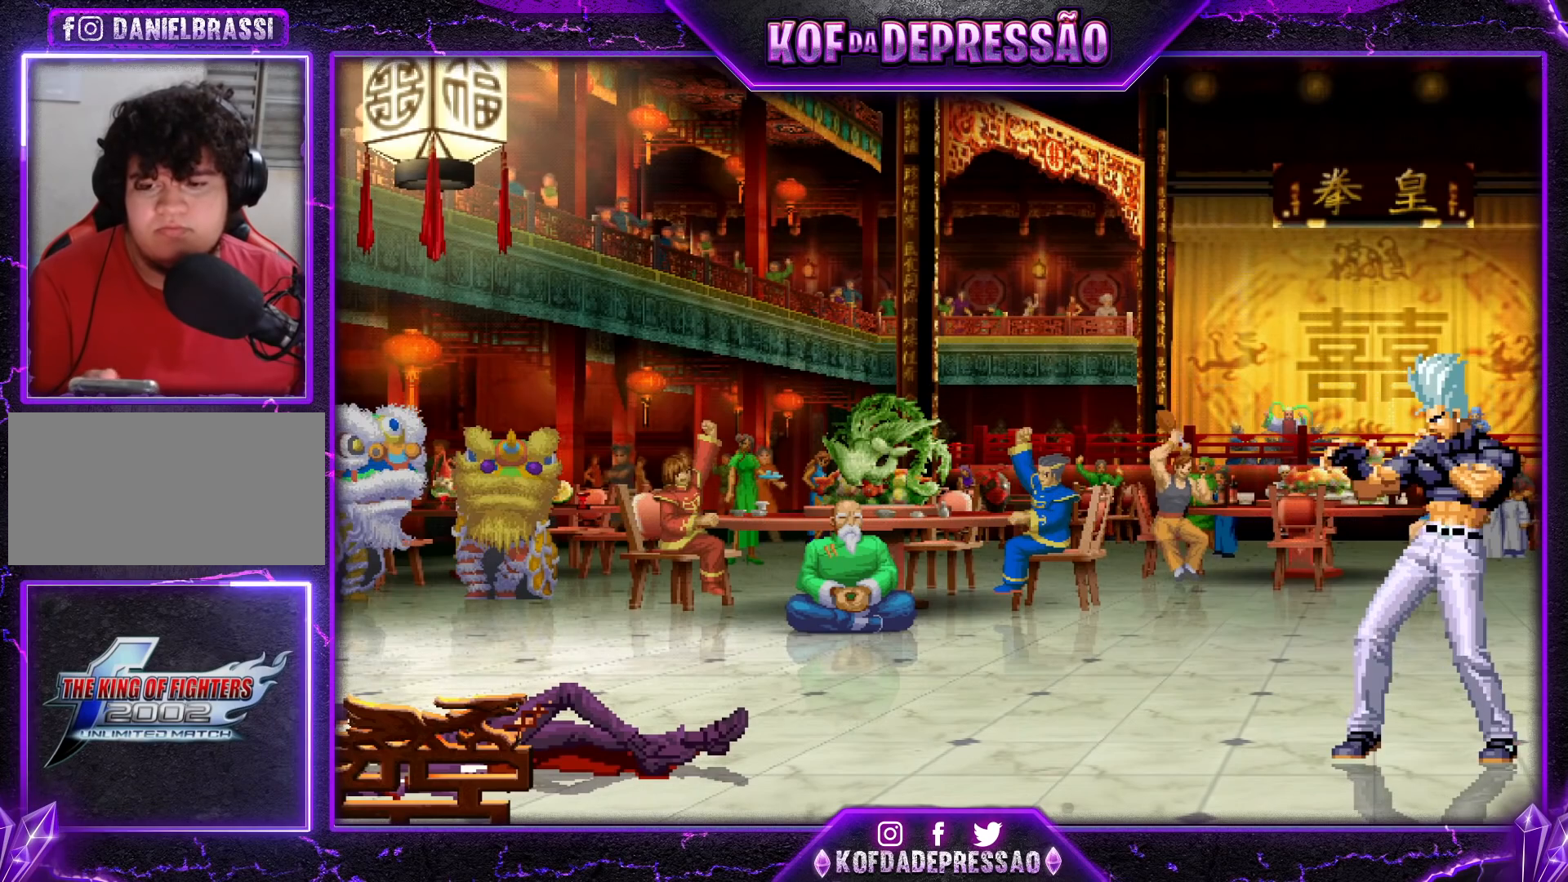
{"buttons": [], "left_stick": "center", "events": [[83, "TRIANGLE", "down"], [117, "R1", "down"], [134, "R1", "up"], [134, "TRIANGLE", "up"], [317, "SQUARE", "down"], [334, "CROSS", "down"], [334, "R1", "down"], [334, "TRIANGLE", "down"], [384, "CROSS", "up"], [384, "R1", "up"], [400, "SQUARE", "up"], [400, "TRIANGLE", "up"]]}
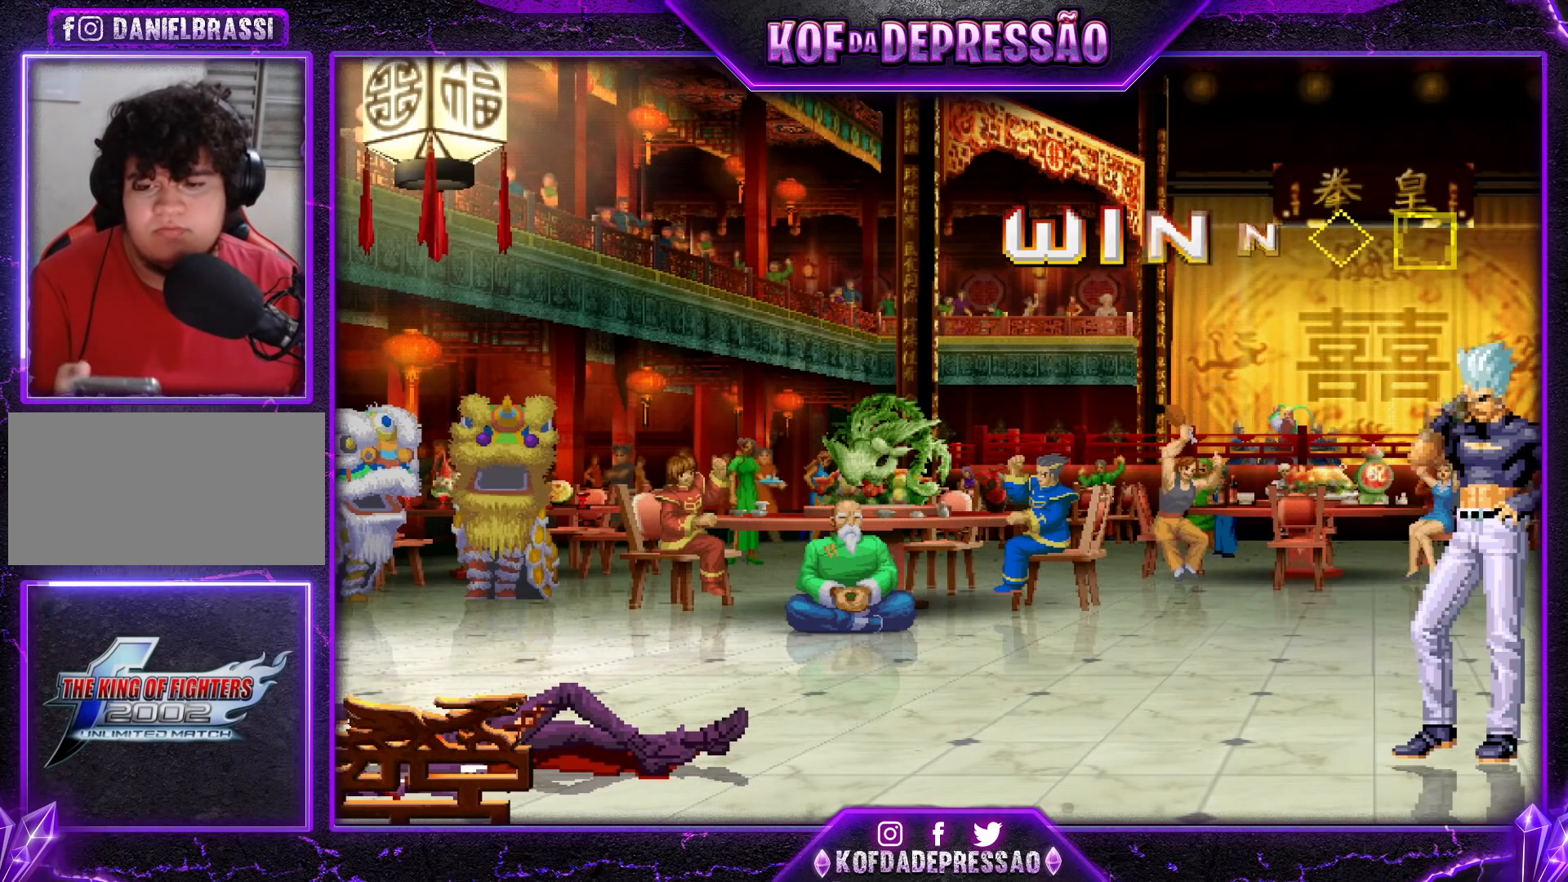
{"buttons": [], "left_stick": "center", "events": [[250, "CROSS", "down"], [250, "SQUARE", "down"], [250, "TRIANGLE", "down"], [283, "CROSS", "up"], [300, "SQUARE", "up"], [317, "TRIANGLE", "up"]]}
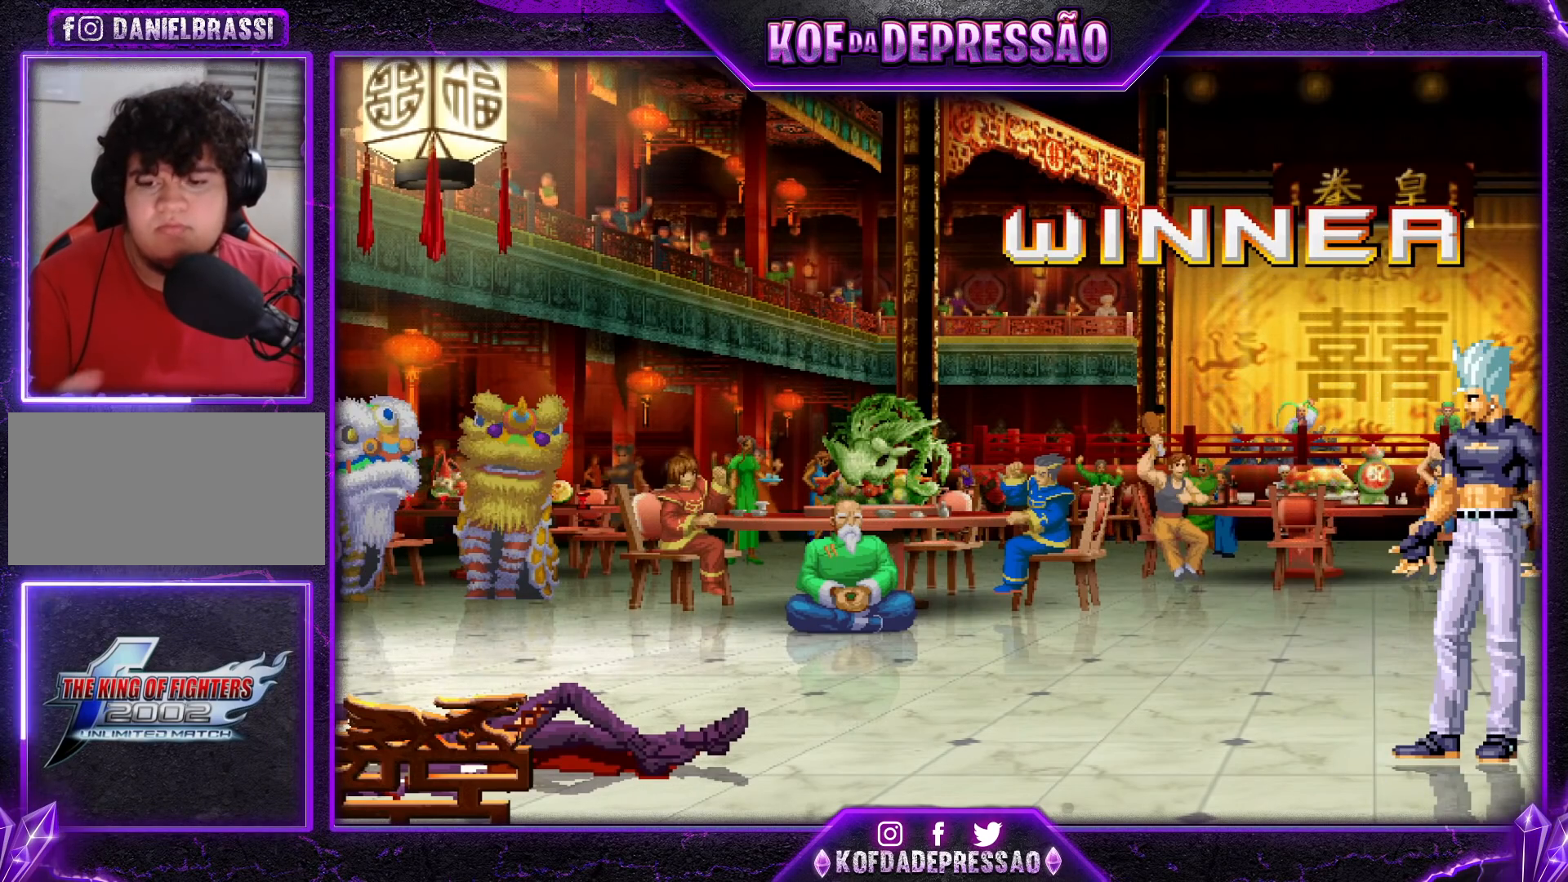
{"buttons": [], "left_stick": "center", "events": []}
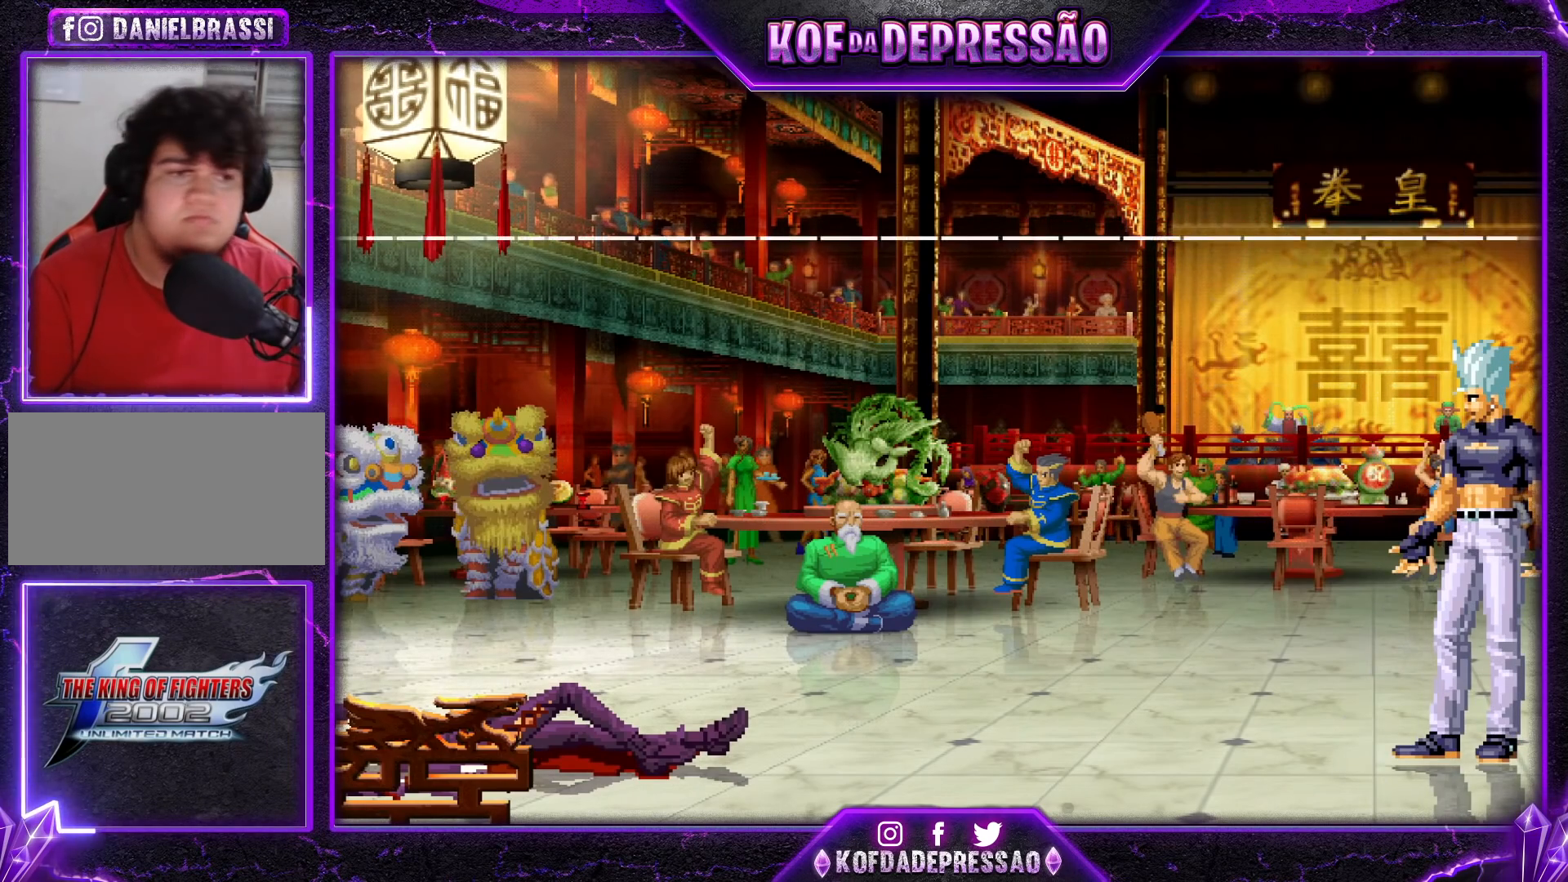
{"buttons": [], "left_stick": "center", "events": []}
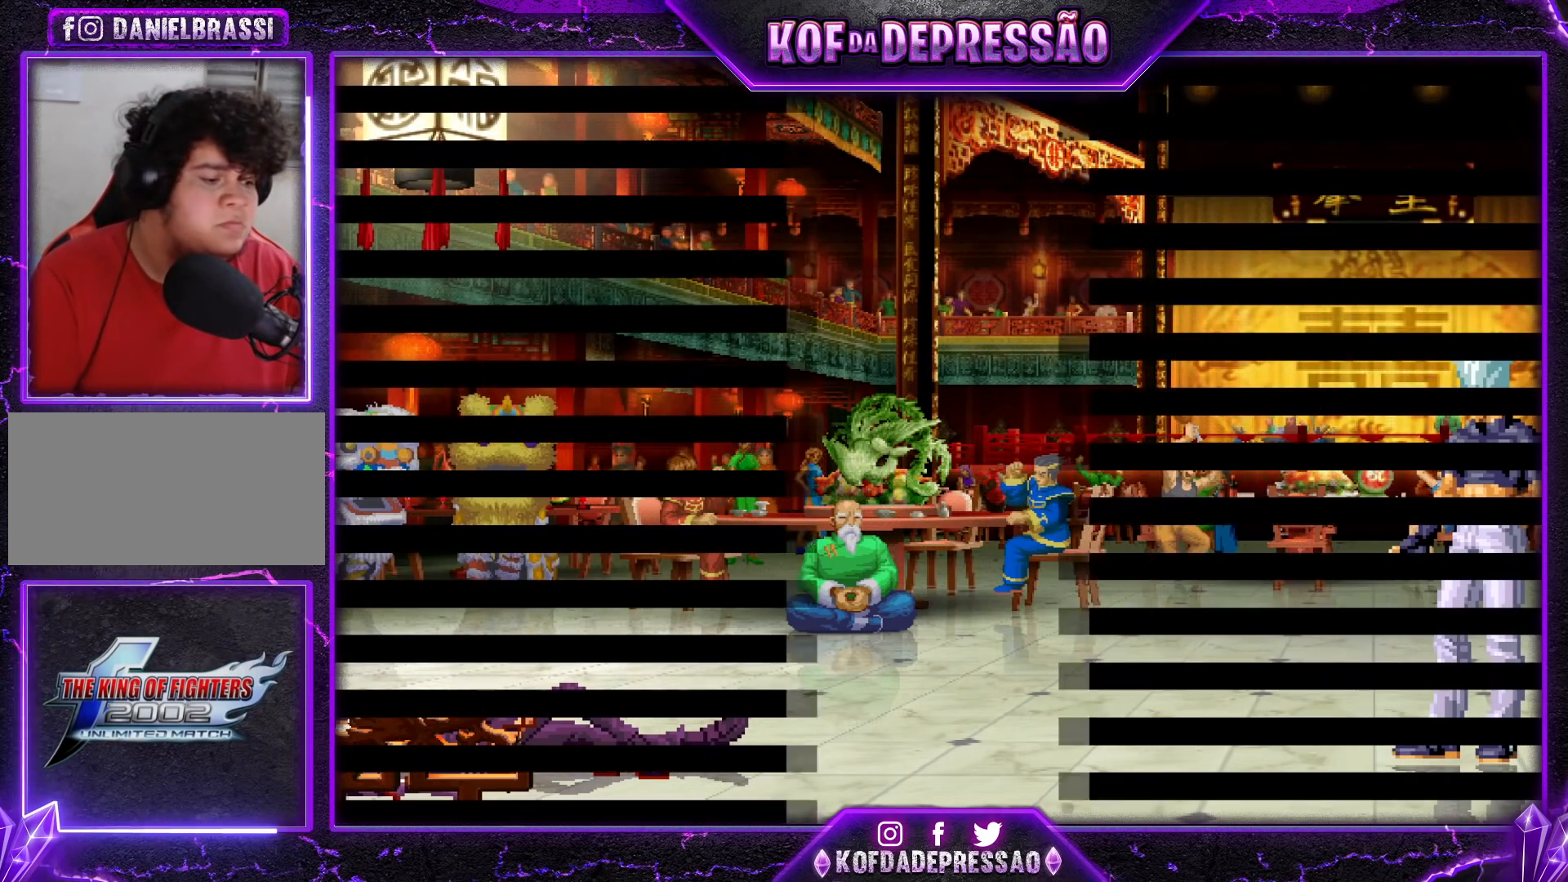
{"buttons": ["CROSS", "R1", "R2"], "left_stick": "center", "events": [[300, "CROSS", "down"], [300, "R2", "down"], [300, "SQUARE", "down"], [300, "TRIANGLE", "down"], [334, "SQUARE", "up"], [350, "R2", "up"], [350, "TRIANGLE", "up"], [367, "CROSS", "up"], [467, "CROSS", "down"], [467, "R1", "down"], [467, "R2", "down"], [467, "TRIANGLE", "down"], [501, "TRIANGLE", "up"]]}
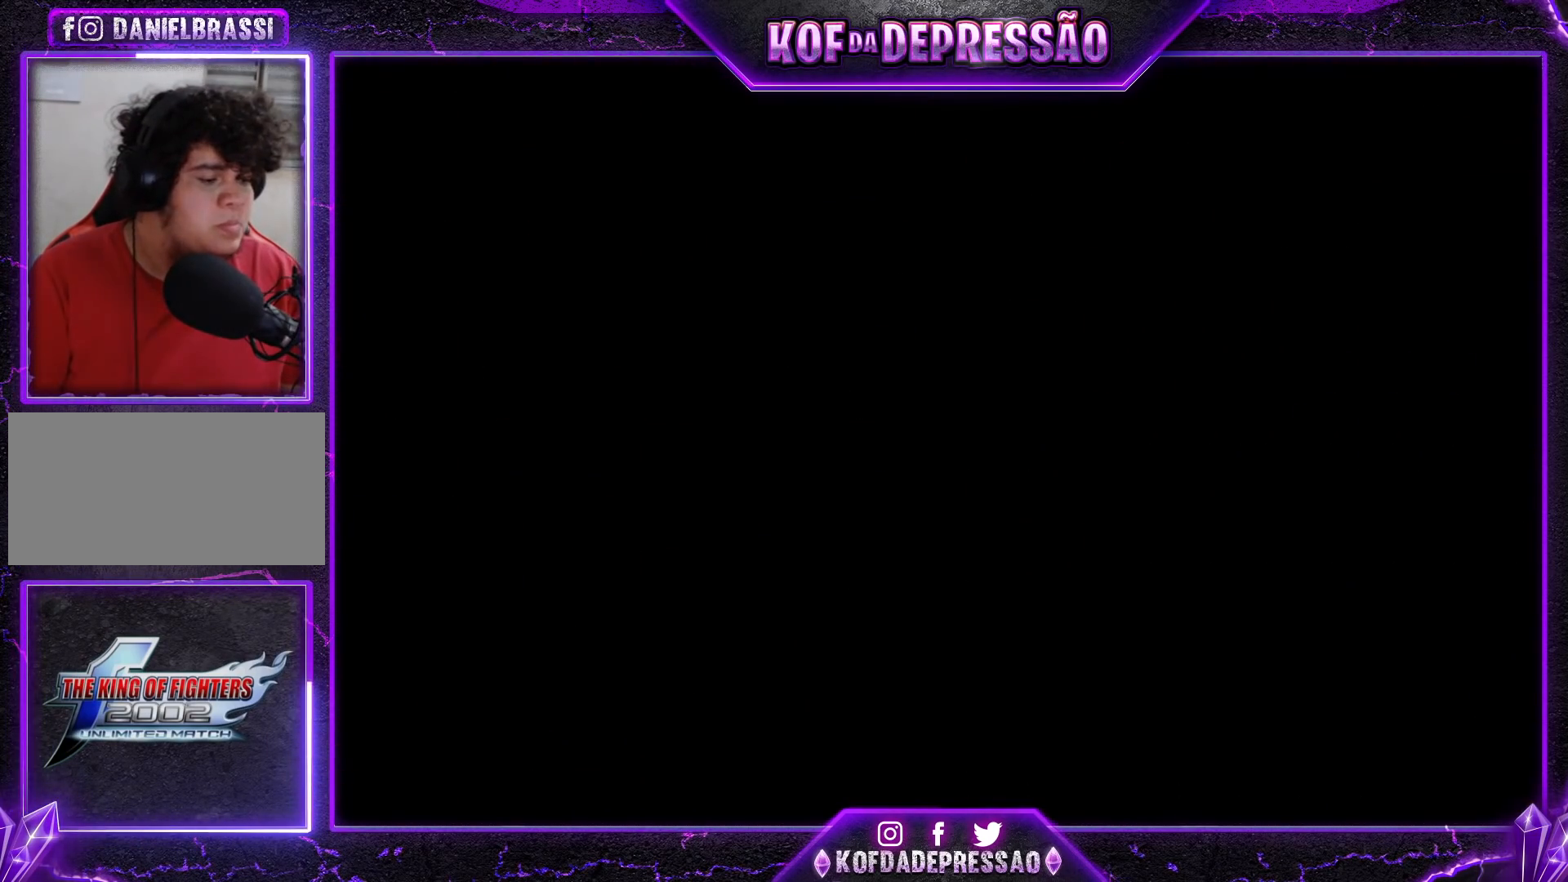
{"buttons": [], "left_stick": "center", "events": [[16, "R1", "up"], [50, "R2", "up"], [66, "CROSS", "up"], [133, "CROSS", "down"], [133, "R2", "down"], [150, "R1", "down"], [150, "SQUARE", "down"], [183, "SQUARE", "up"], [200, "R1", "up"], [216, "R2", "up"], [250, "CROSS", "up"], [367, "CROSS", "down"], [367, "R1", "down"], [367, "R2", "down"], [367, "SQUARE", "down"], [367, "TRIANGLE", "down"], [400, "SQUARE", "up"], [417, "CROSS", "up"], [417, "R1", "up"], [417, "R2", "up"], [417, "TRIANGLE", "up"]]}
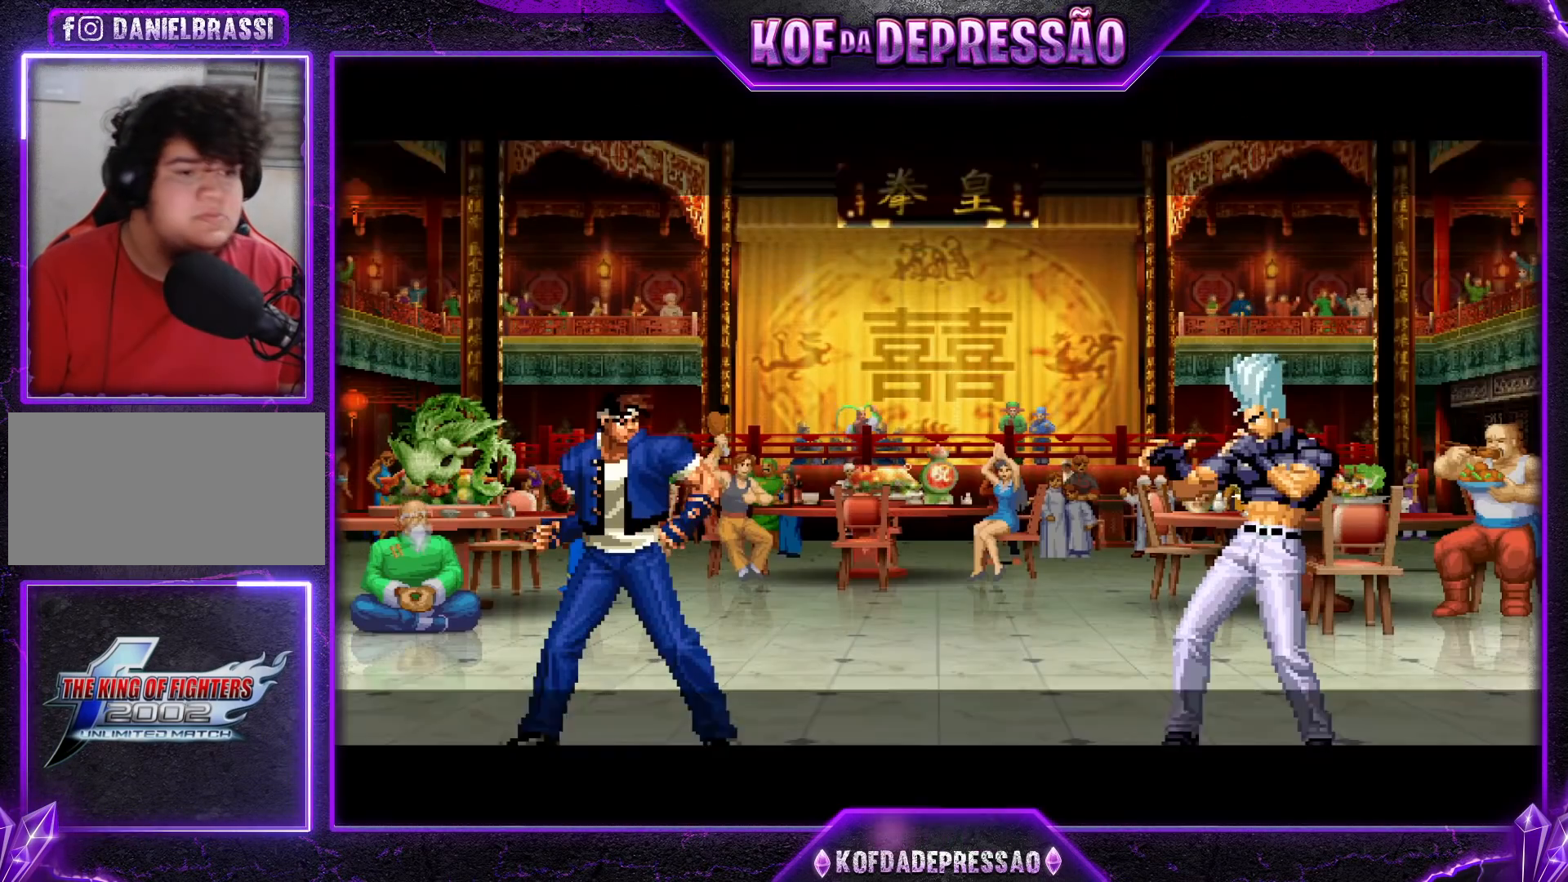
{"buttons": [], "left_stick": "center", "events": [[50, "CROSS", "down"], [67, "R1", "down"], [67, "R2", "down"], [67, "TRIANGLE", "down"], [100, "TRIANGLE", "up"], [117, "R1", "up"], [117, "R2", "up"], [150, "CROSS", "up"], [217, "CROSS", "down"], [217, "R2", "down"], [217, "SQUARE", "down"], [217, "TRIANGLE", "down"], [234, "R1", "down"], [367, "SQUARE", "up"], [467, "R2", "up"], [467, "TRIANGLE", "up"], [484, "R1", "up"], [501, "CROSS", "up"]]}
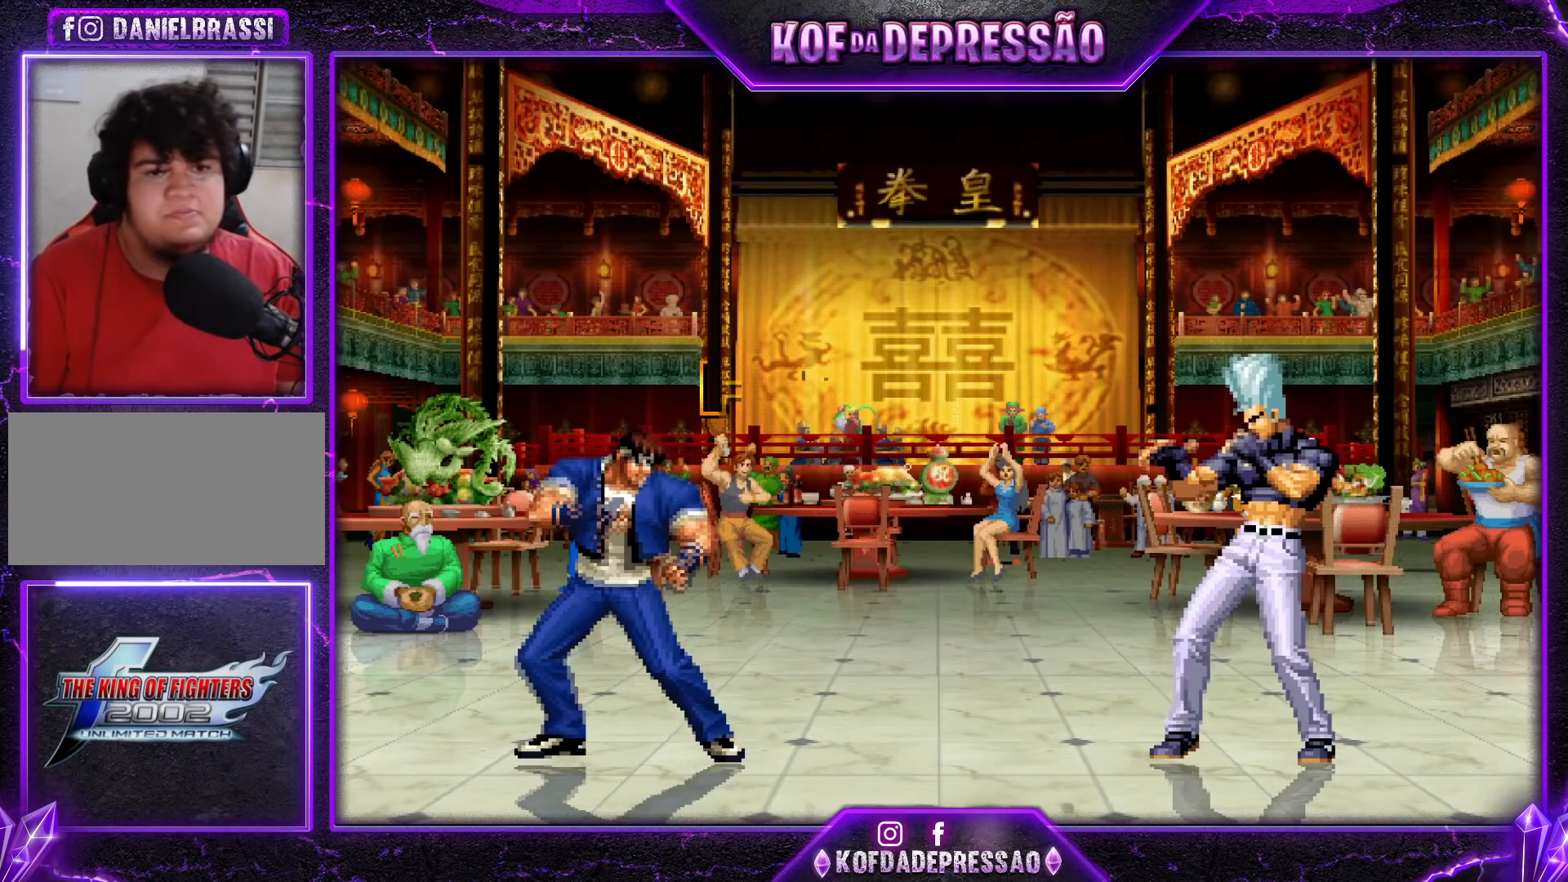
{"buttons": [], "left_stick": "center", "events": []}
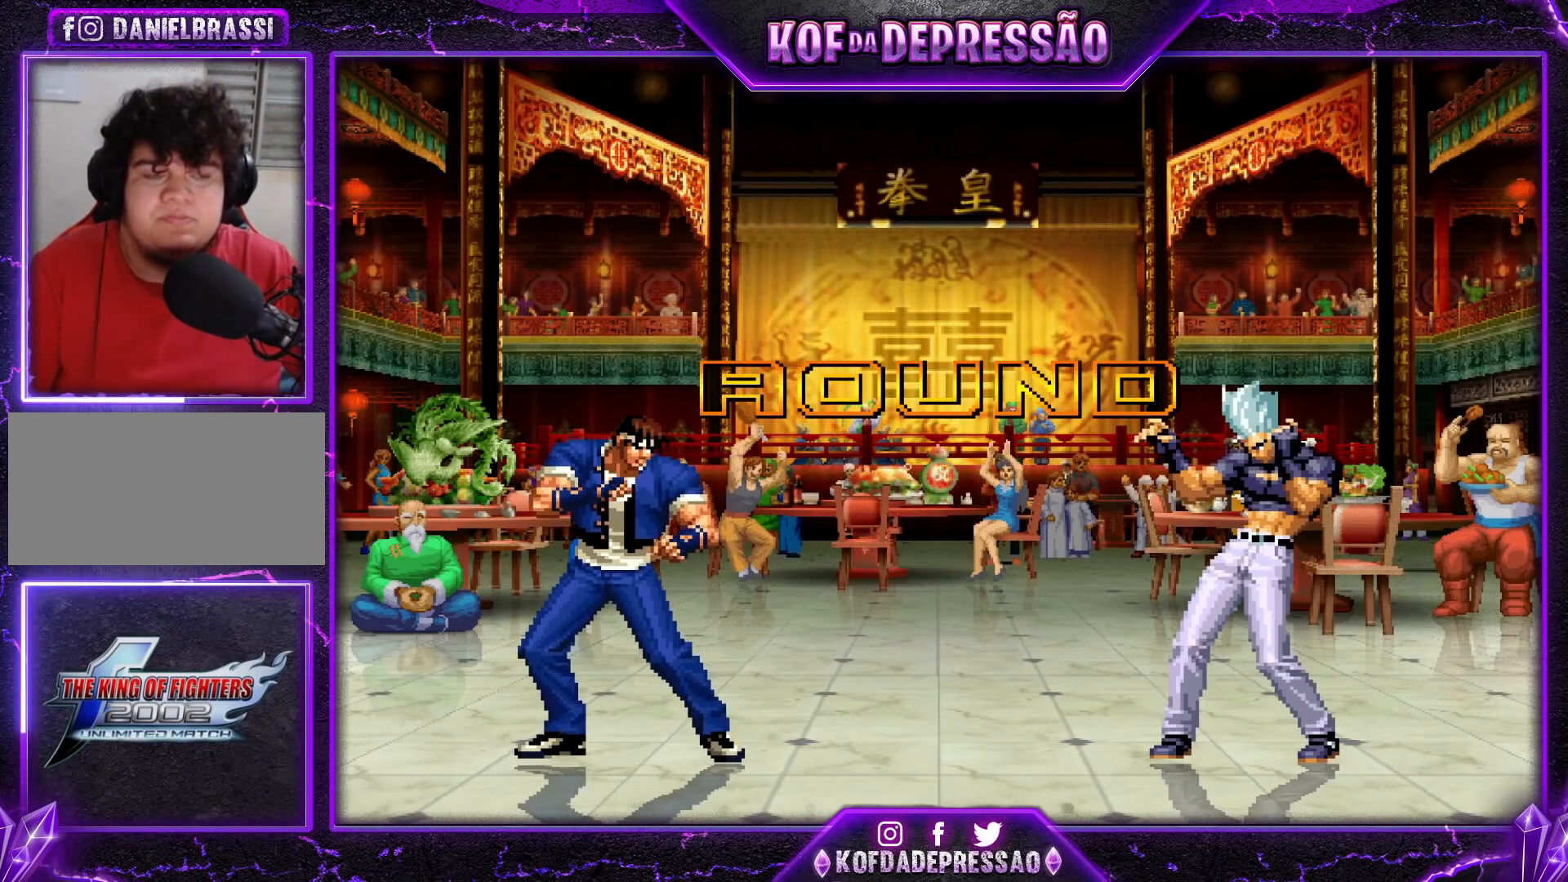
{"buttons": ["SQUARE", "TRIANGLE"], "left_stick": "center", "events": [[367, "CROSS", "down"], [450, "CROSS", "up"], [467, "SQUARE", "down"], [484, "TRIANGLE", "down"]]}
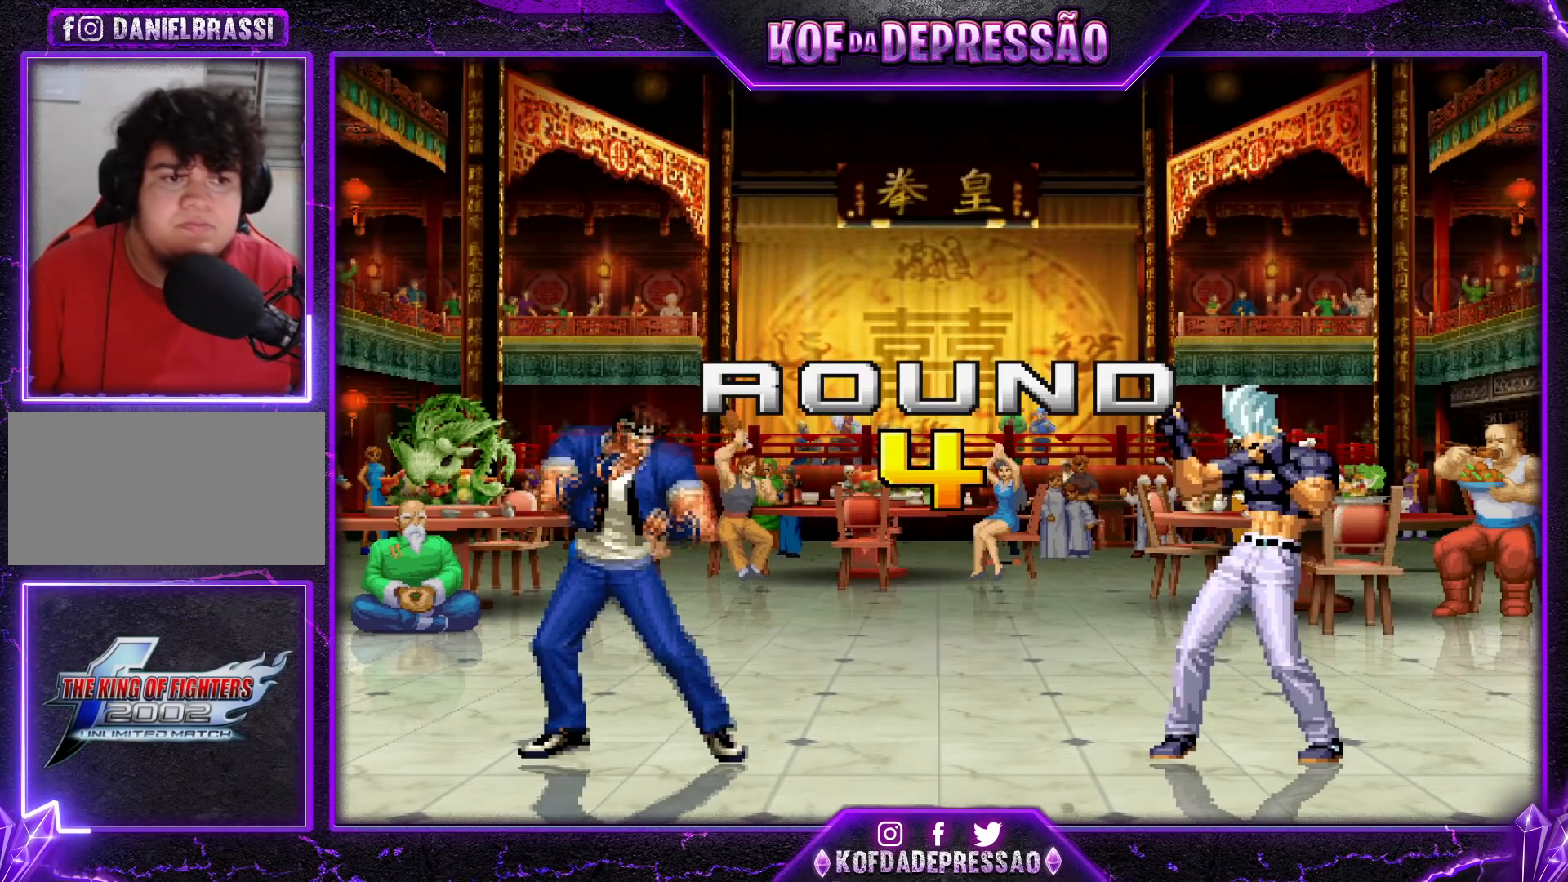
{"buttons": ["CROSS", "SQUARE", "TRIANGLE", "R1"], "left_stick": "center", "events": [[33, "TRIANGLE", "up"], [66, "CROSS", "down"], [66, "SQUARE", "up"], [116, "CROSS", "up"], [166, "SQUARE", "down"], [166, "TRIANGLE", "down"], [183, "CROSS", "down"], [233, "R1", "down"]]}
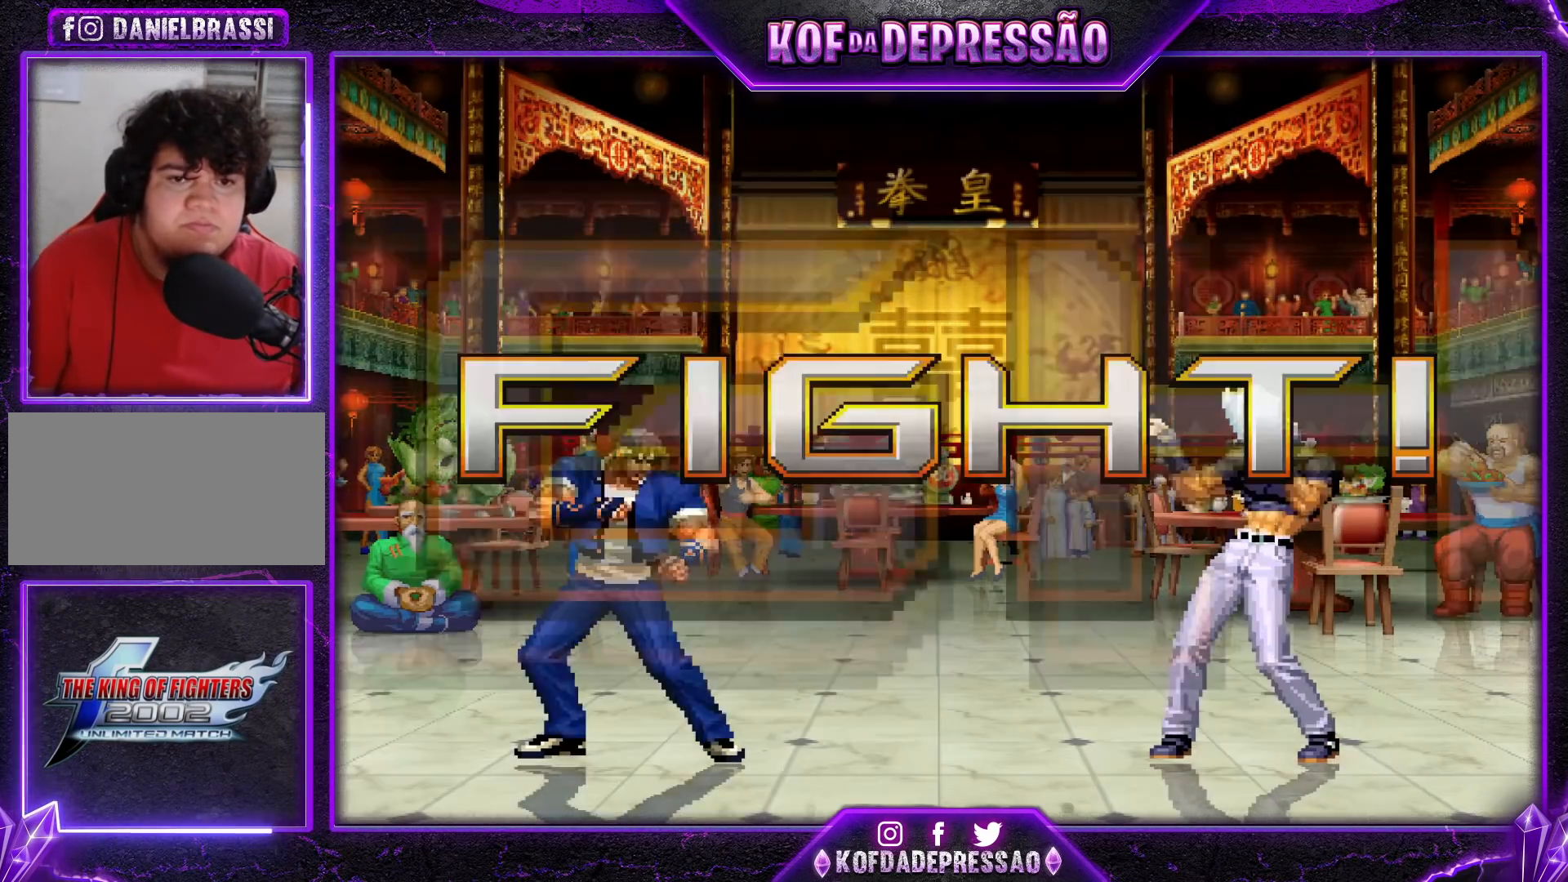
{"buttons": [], "left_stick": "center", "events": [[417, "SQUARE", "up"], [434, "TRIANGLE", "up"], [451, "R1", "up"], [467, "CROSS", "up"]]}
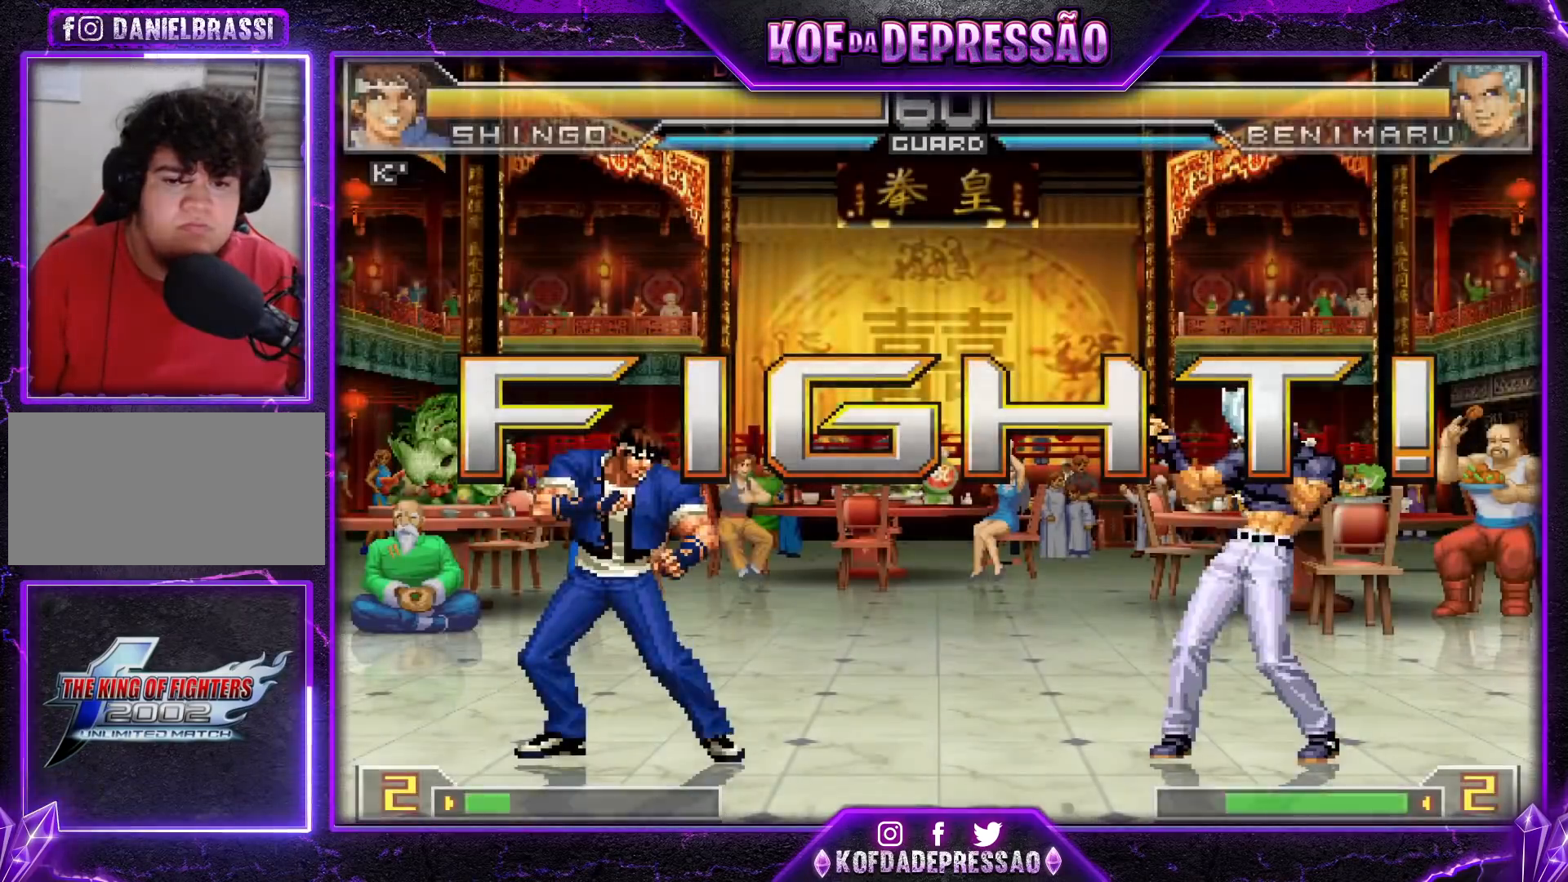
{"buttons": [], "left_stick": "left", "events": [[250, "left_stick", "left"], [317, "left_stick", "center"], [383, "left_stick", "left"]]}
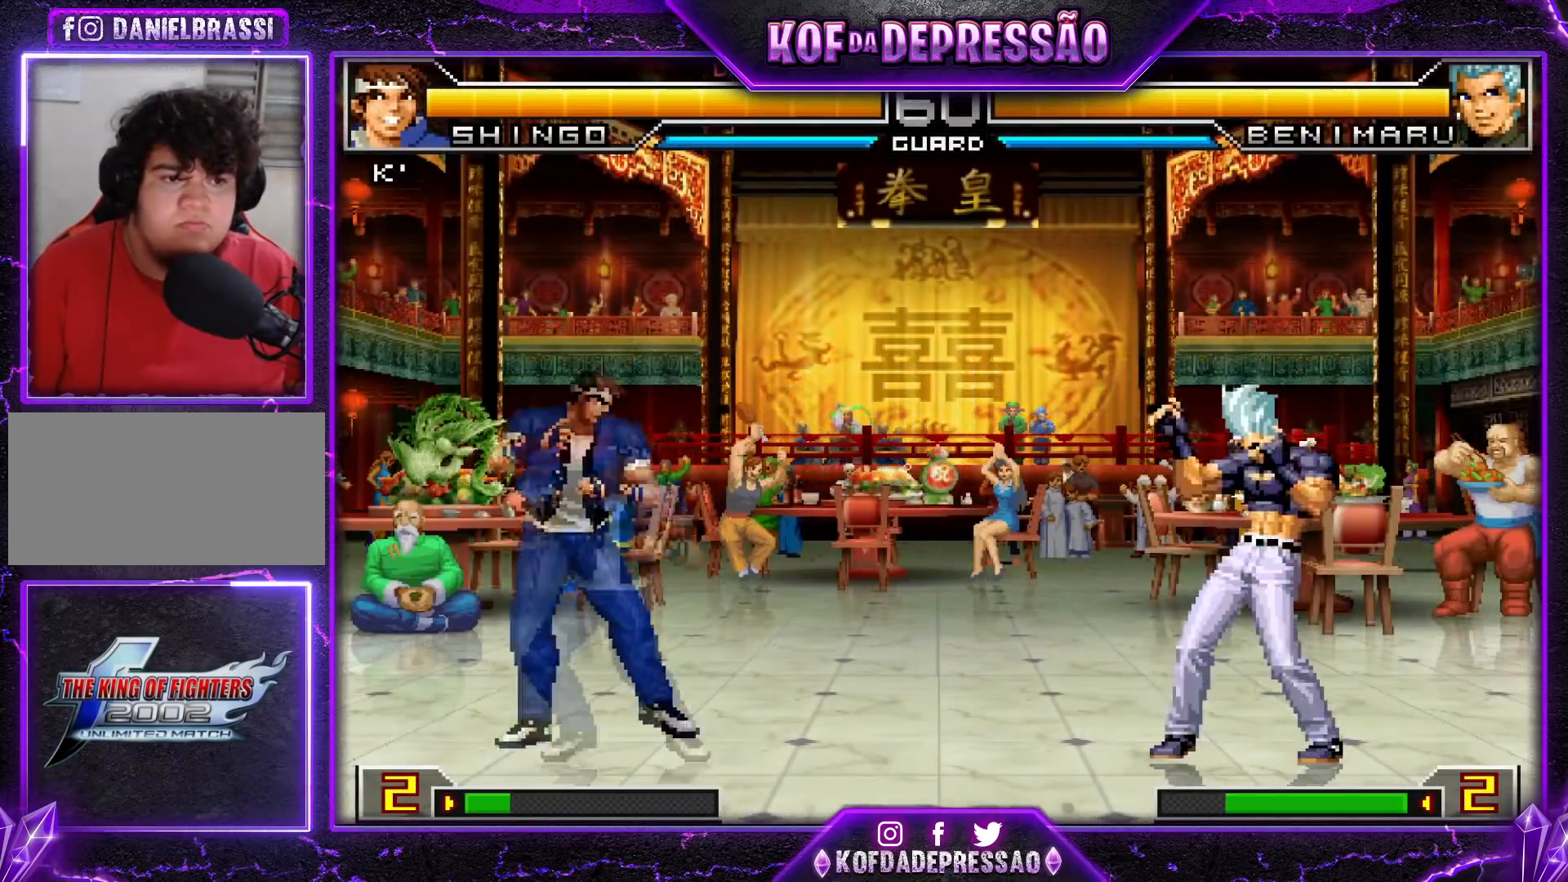
{"buttons": [], "left_stick": "up-right", "events": [[100, "left_stick", "center"], [150, "left_stick", "right"], [234, "left_stick", "up-right"]]}
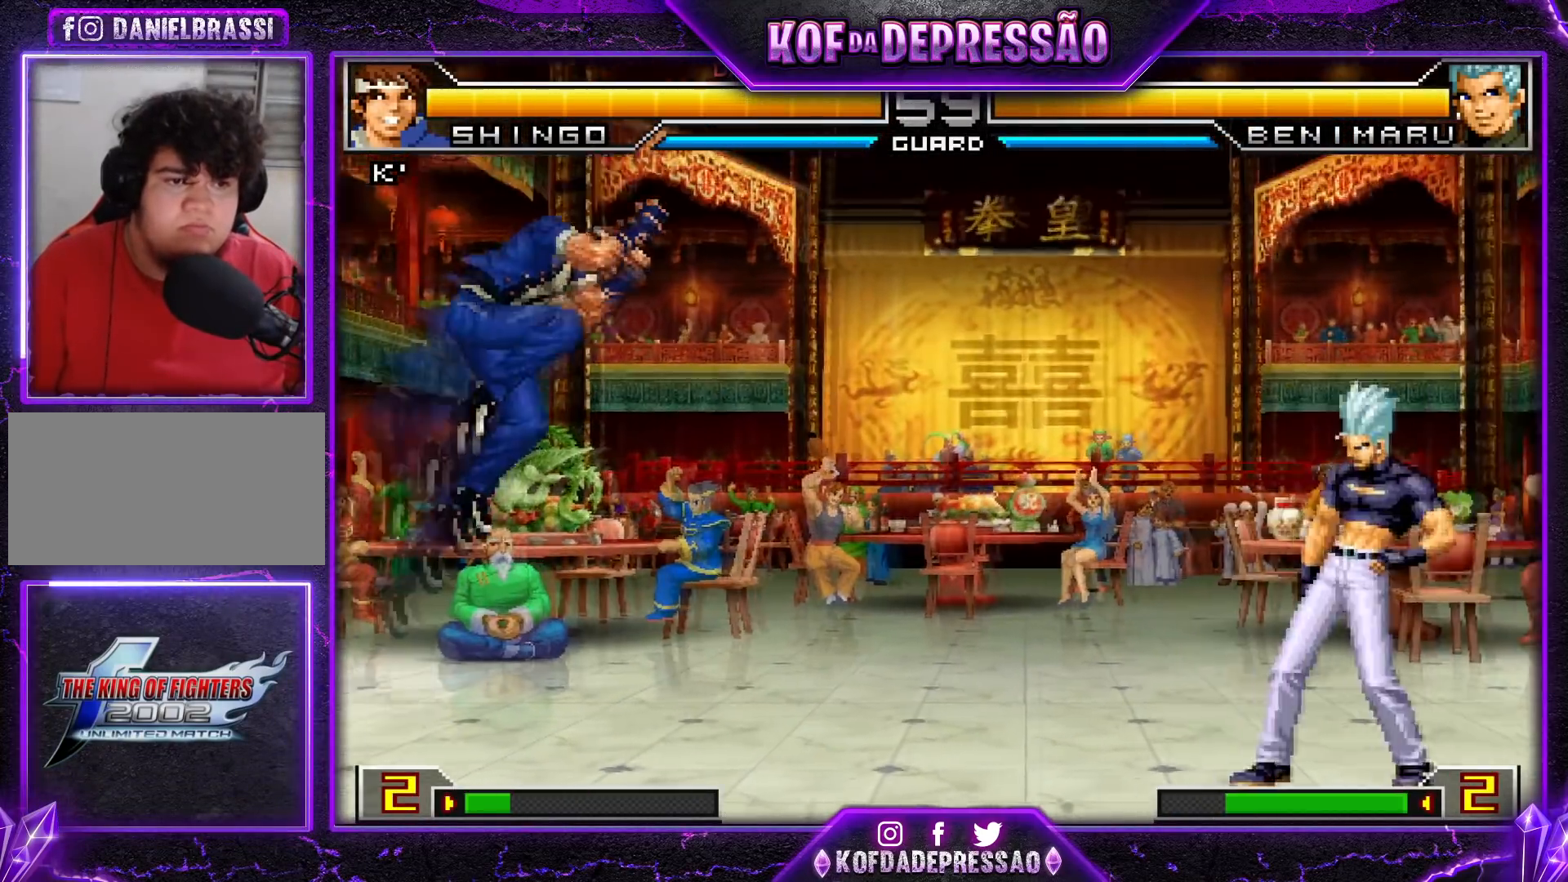
{"buttons": [], "left_stick": "down-left", "events": [[33, "left_stick", "center"], [116, "CROSS", "down"], [233, "CROSS", "up"], [250, "left_stick", "left"], [300, "left_stick", "down-left"]]}
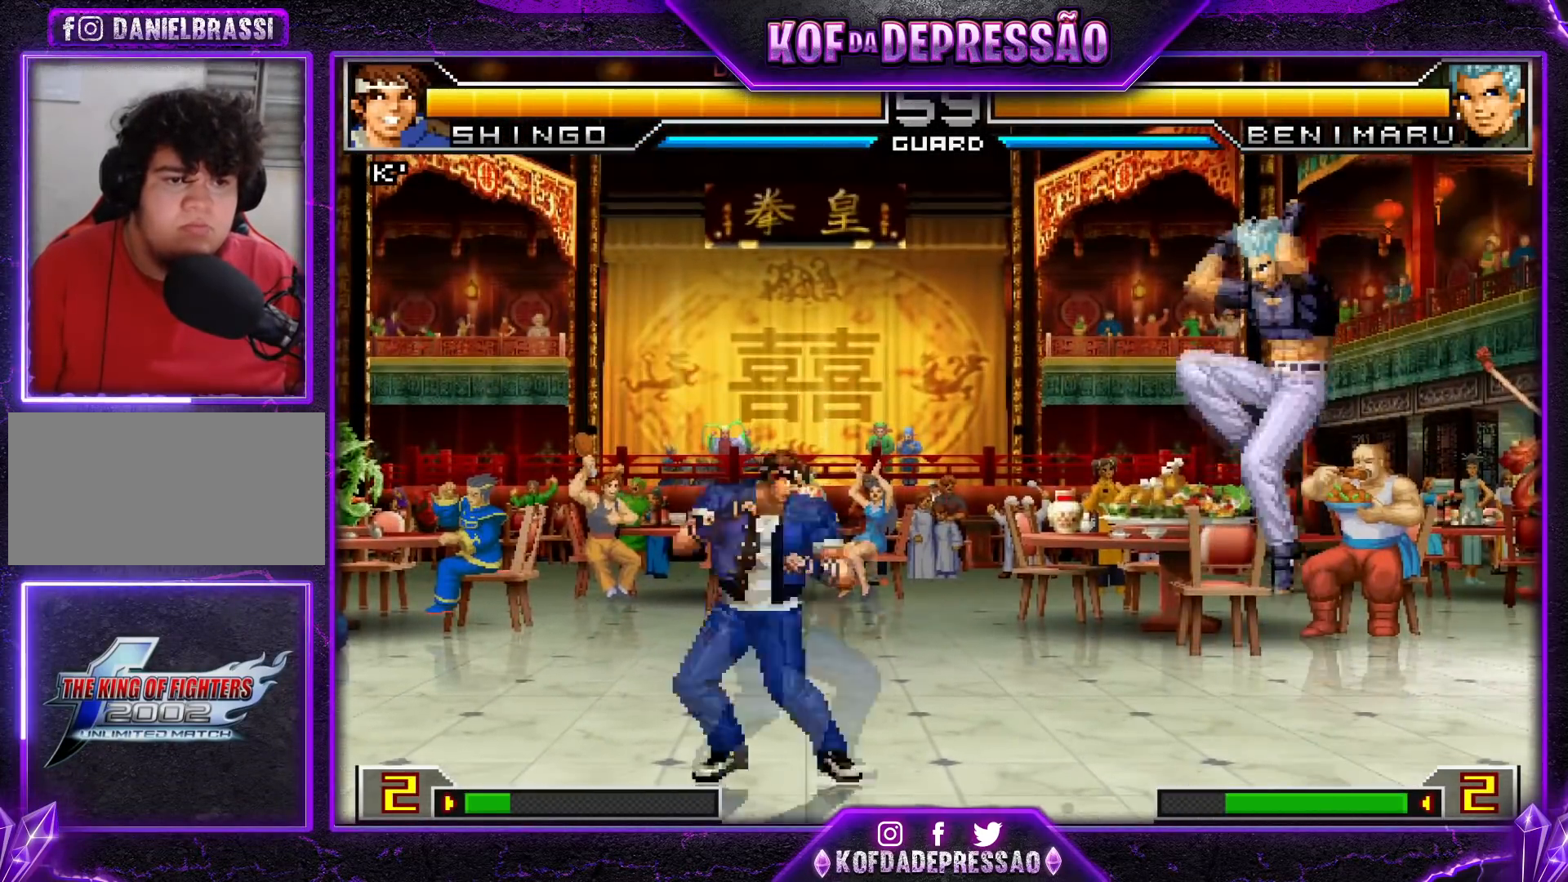
{"buttons": [], "left_stick": "center", "events": [[200, "left_stick", "left"], [367, "left_stick", "right"], [451, "left_stick", "center"]]}
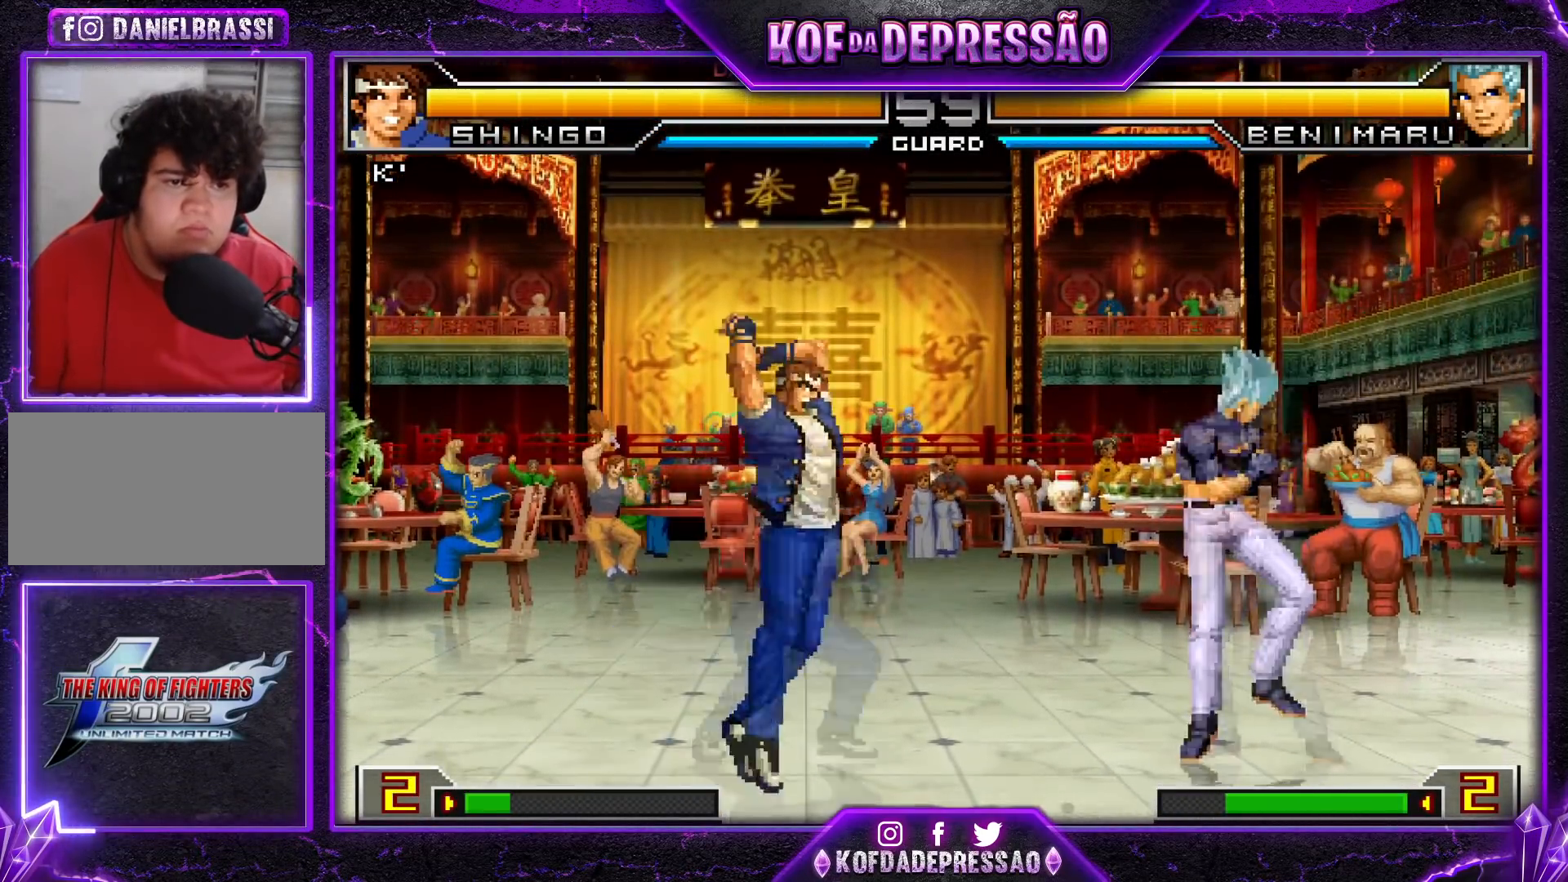
{"buttons": [], "left_stick": "left", "events": [[66, "CROSS", "down"], [66, "R1", "down"], [116, "CROSS", "up"], [150, "R1", "up"], [183, "left_stick", "left"]]}